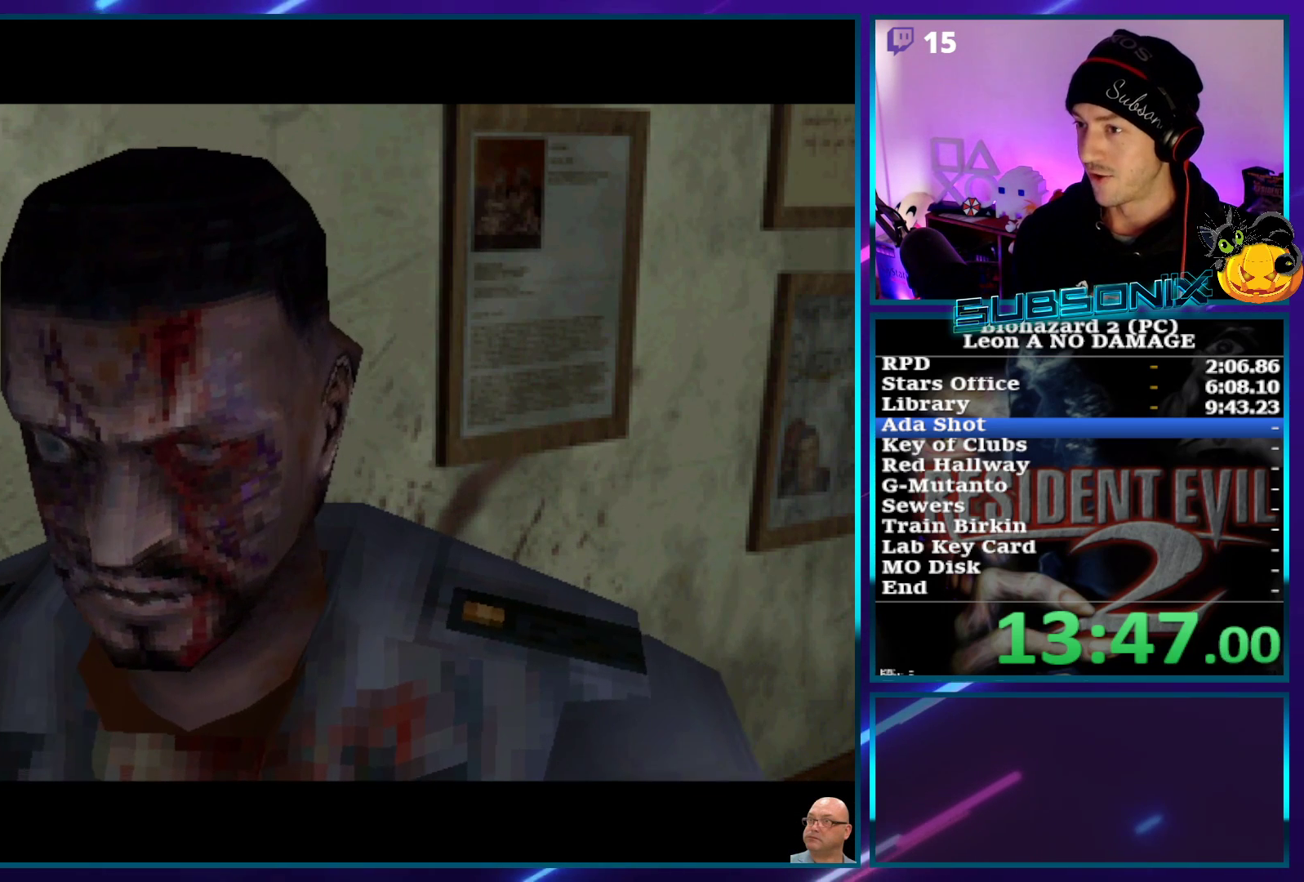
Gameplay with a controller (PlayStation layout); each line is a JSON object with the inputs held at the frame after it. "events" lists button and stick changes between this image and that frame as [ms after this image, input, new state], when the widget could be followed in between. Not read: L3 R3.
{"buttons": ["SQUARE", "DPAD_DOWN", "DPAD_RIGHT"], "left_stick": "center", "right_stick": "center", "events": []}
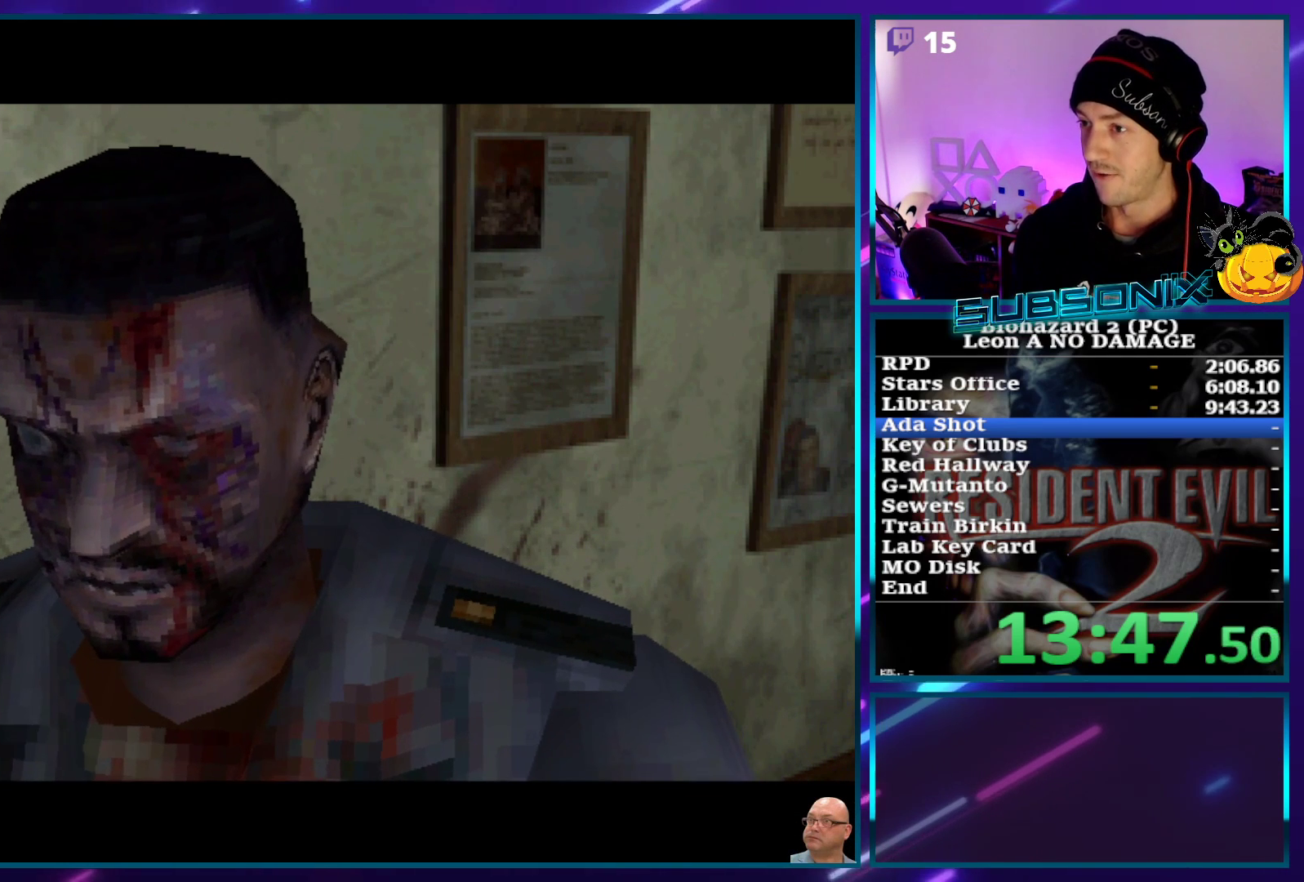
{"buttons": ["SQUARE", "DPAD_DOWN", "DPAD_RIGHT"], "left_stick": "center", "right_stick": "center", "events": []}
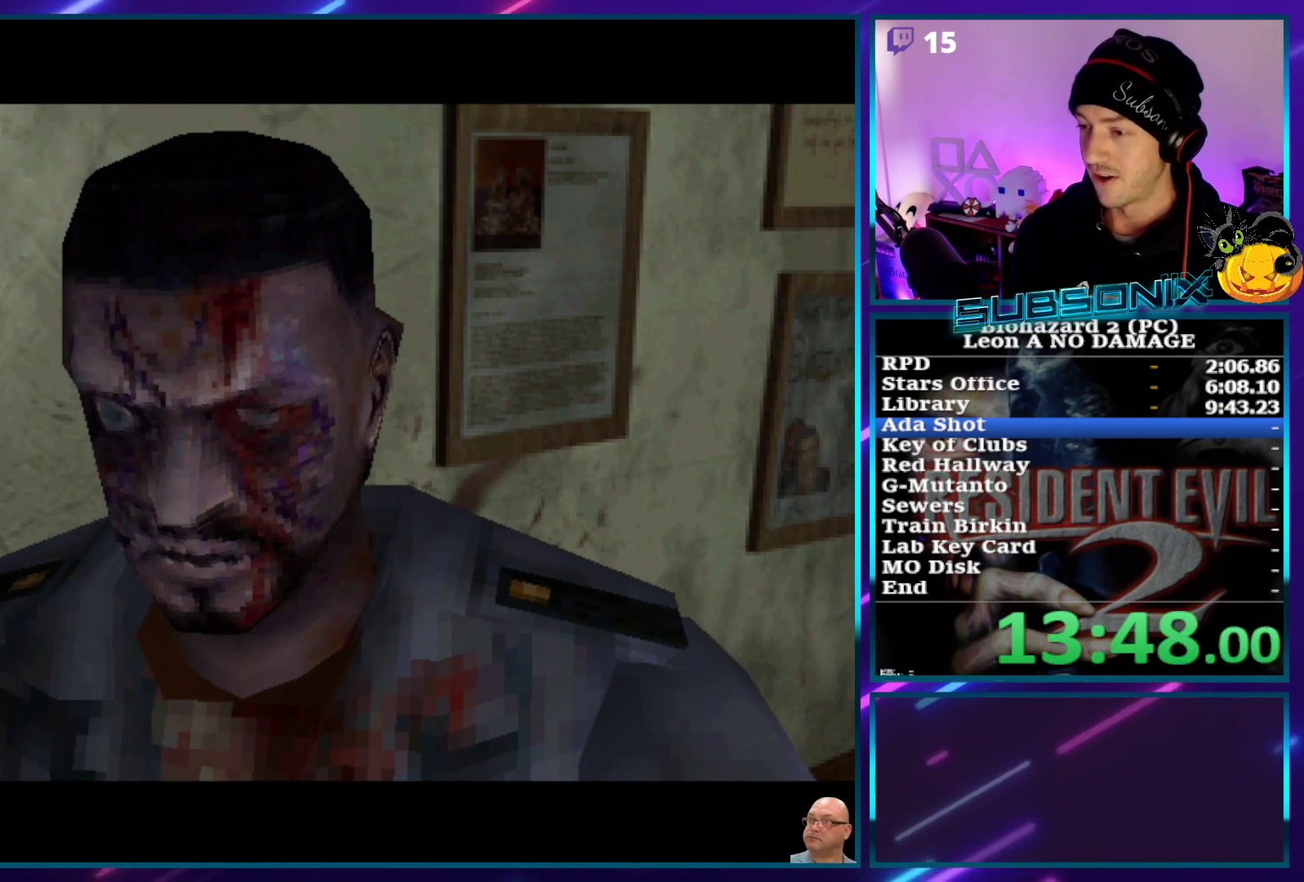
{"buttons": ["SQUARE", "DPAD_DOWN", "DPAD_RIGHT"], "left_stick": "center", "right_stick": "center", "events": []}
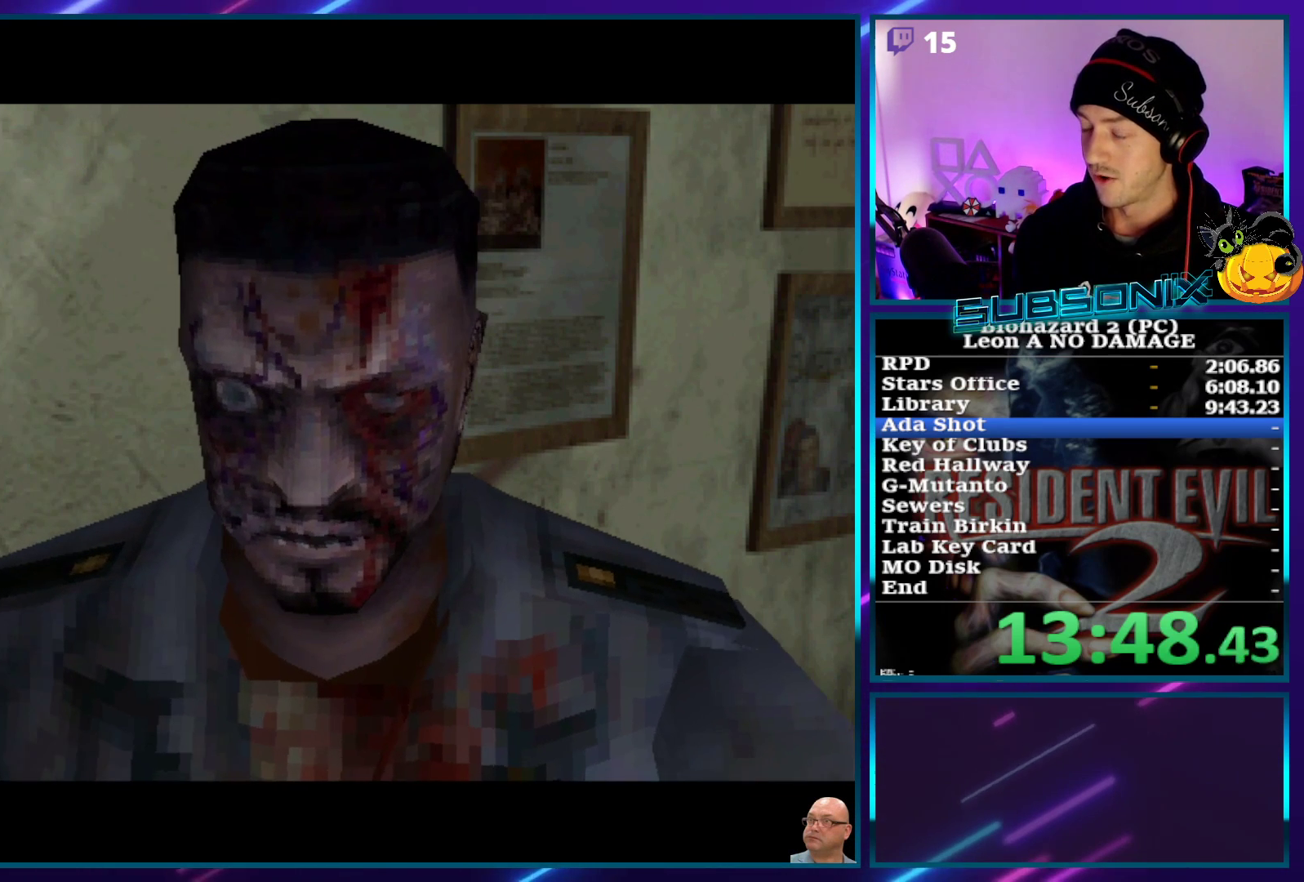
{"buttons": ["SQUARE", "DPAD_DOWN", "DPAD_RIGHT"], "left_stick": "center", "right_stick": "center", "events": []}
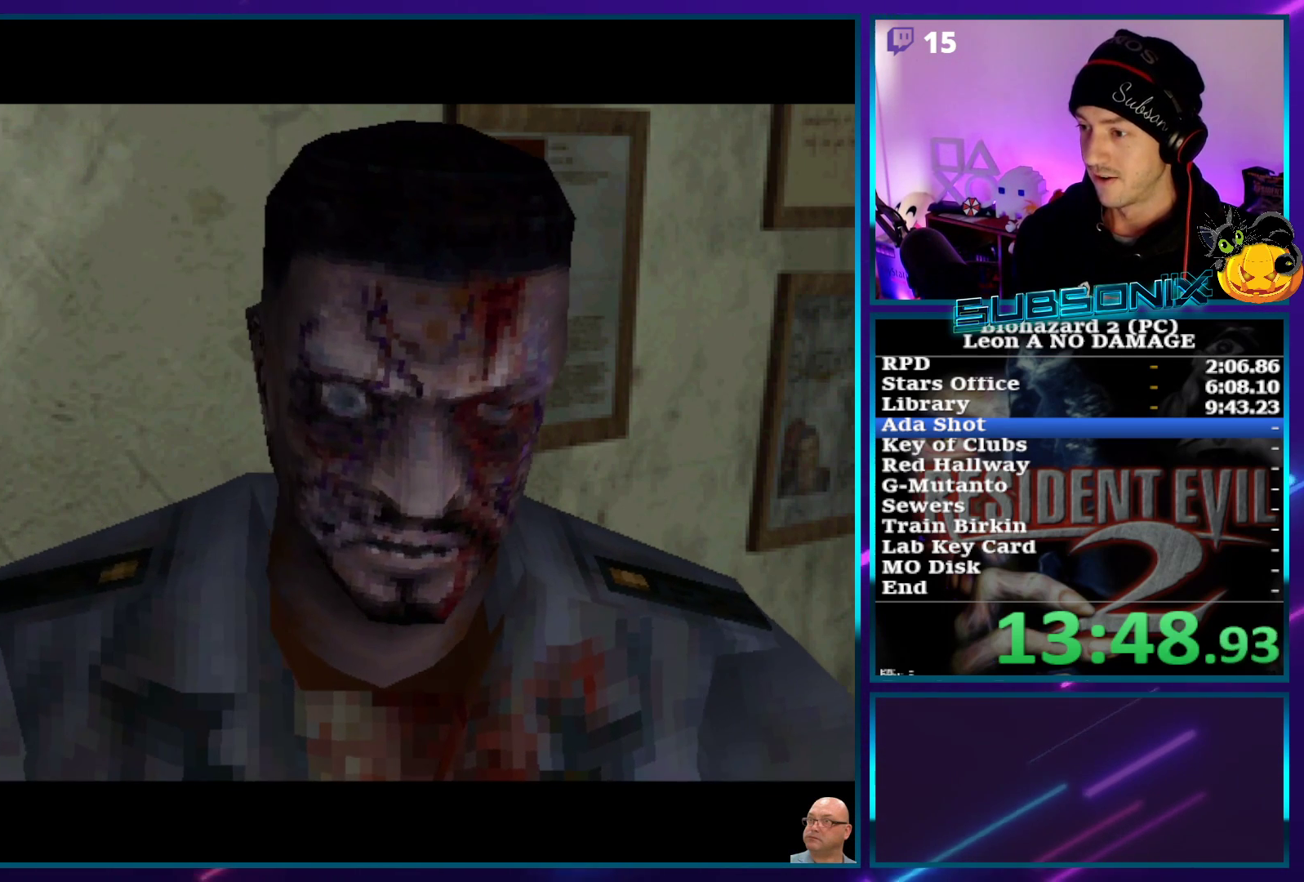
{"buttons": ["SQUARE", "DPAD_DOWN", "DPAD_RIGHT"], "left_stick": "center", "right_stick": "center", "events": []}
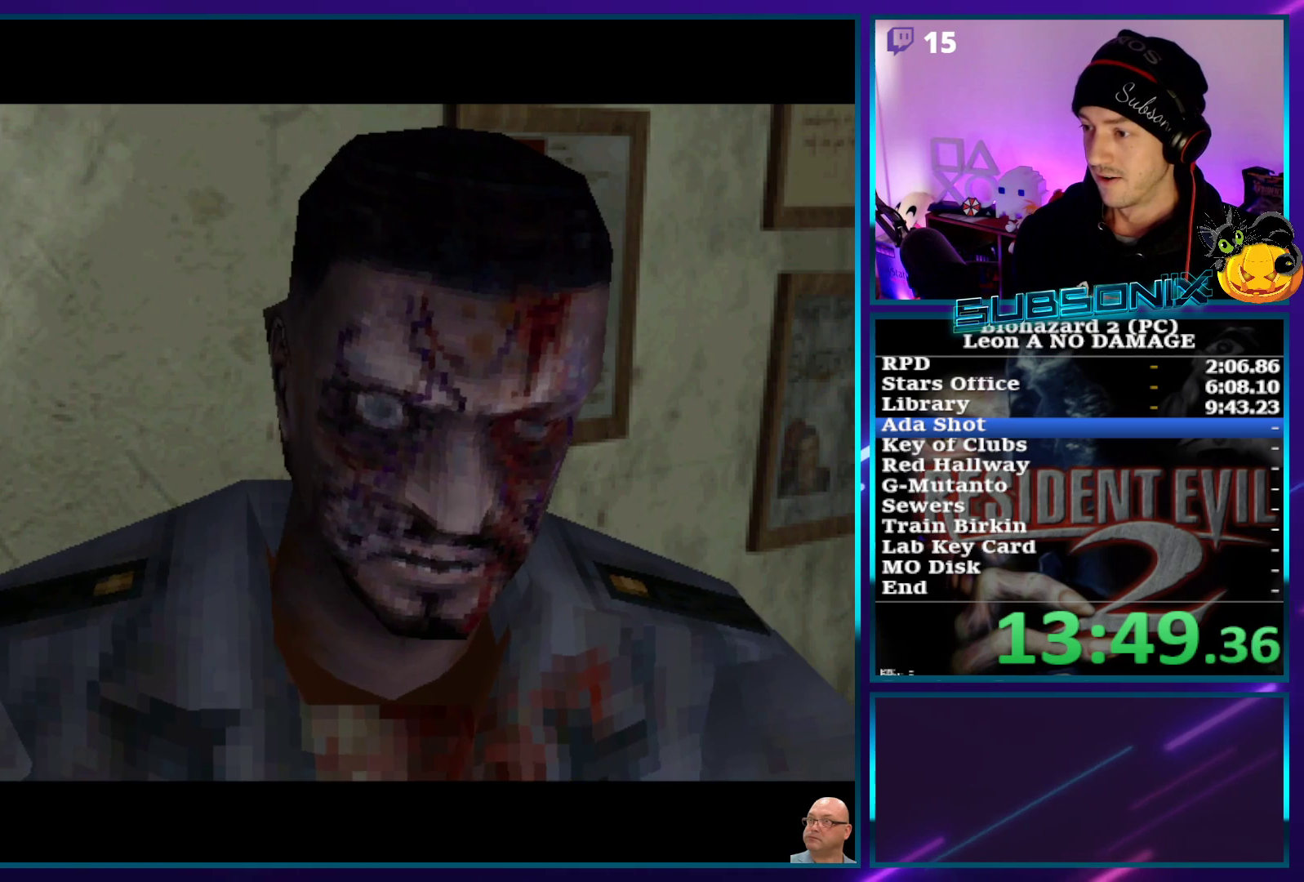
{"buttons": ["SQUARE", "DPAD_DOWN", "DPAD_RIGHT"], "left_stick": "center", "right_stick": "center", "events": []}
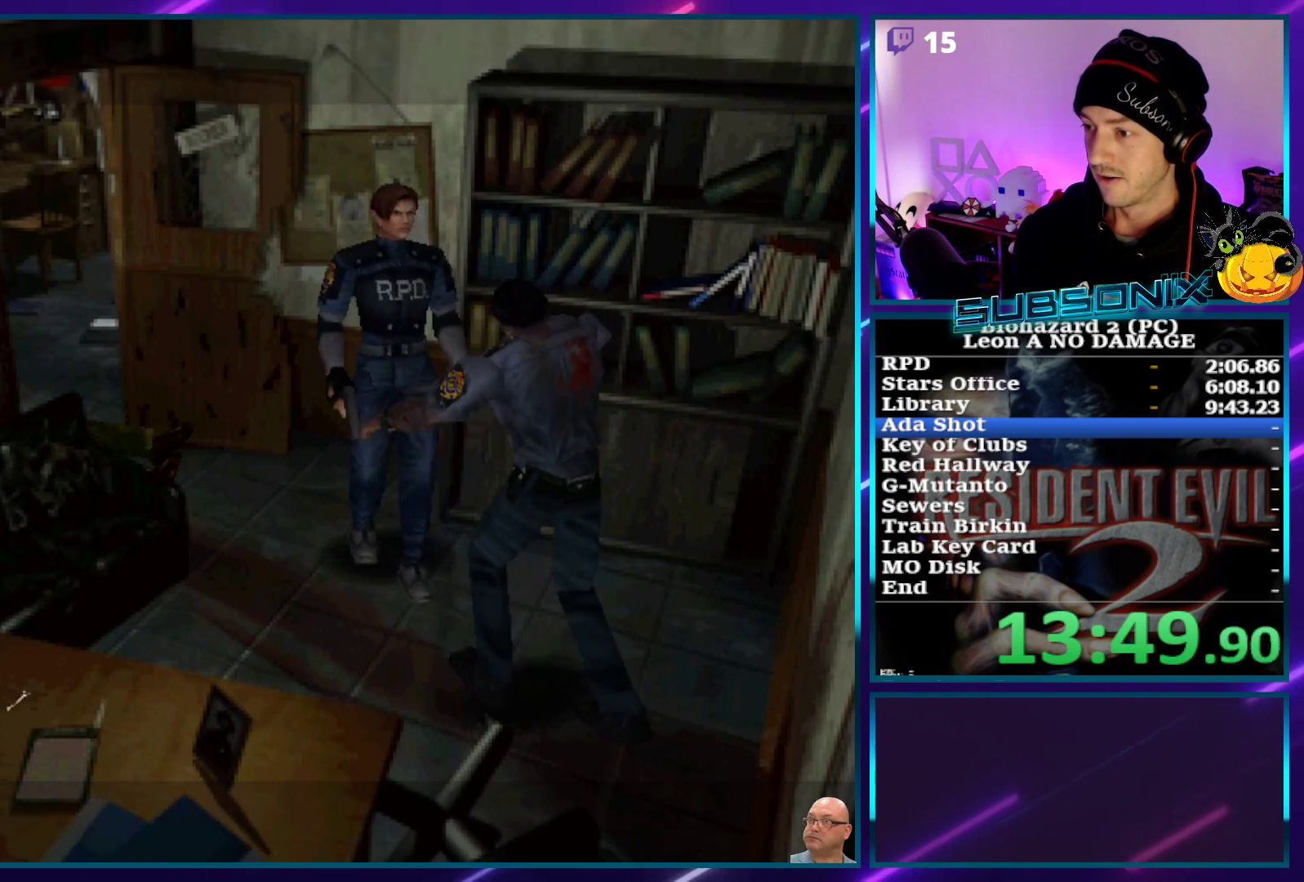
{"buttons": ["SQUARE", "DPAD_UP", "DPAD_RIGHT"], "left_stick": "center", "right_stick": "center", "events": [[500, "DPAD_DOWN", "up"], [500, "DPAD_UP", "down"]]}
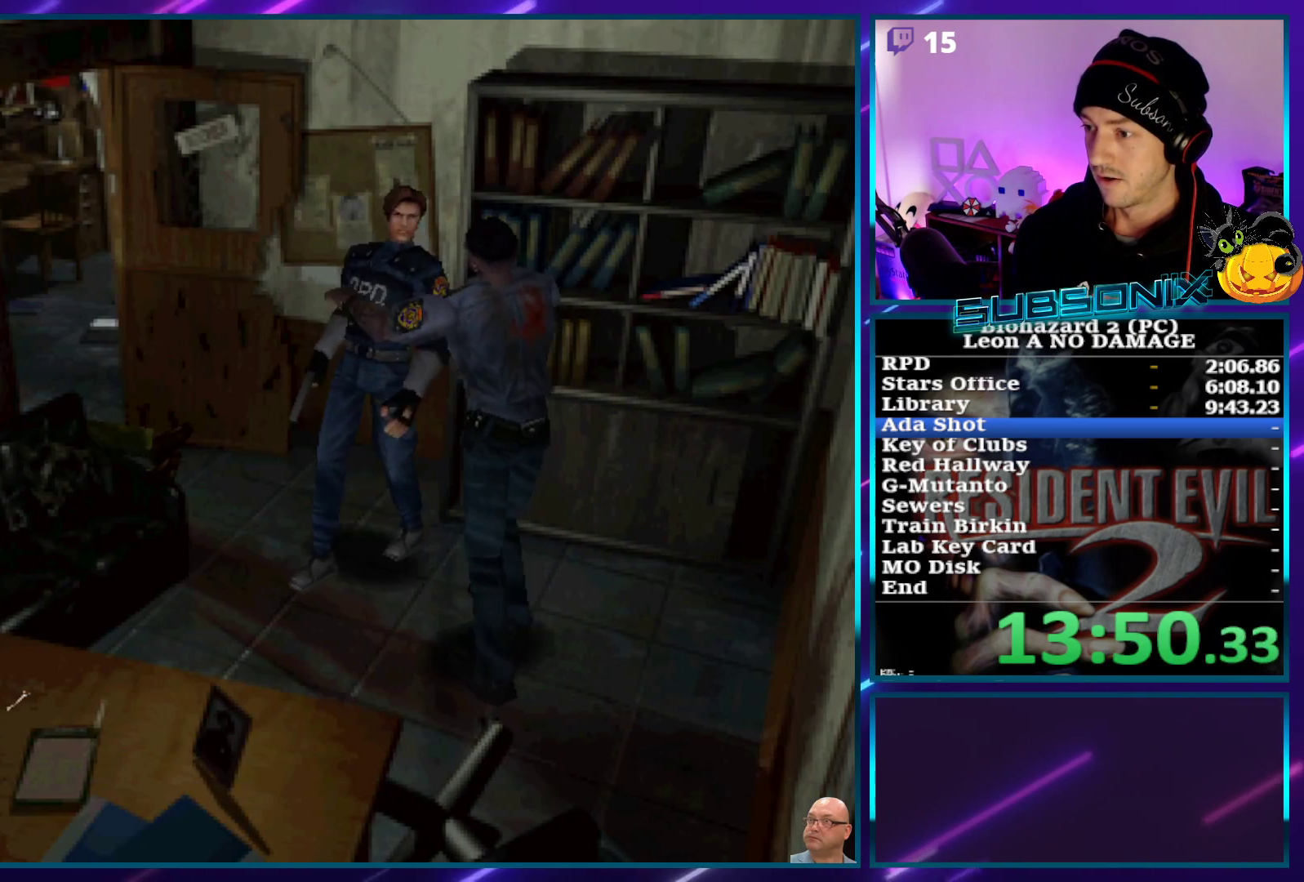
{"buttons": ["SQUARE", "DPAD_UP"], "left_stick": "center", "right_stick": "center", "events": [[33, "DPAD_RIGHT", "up"]]}
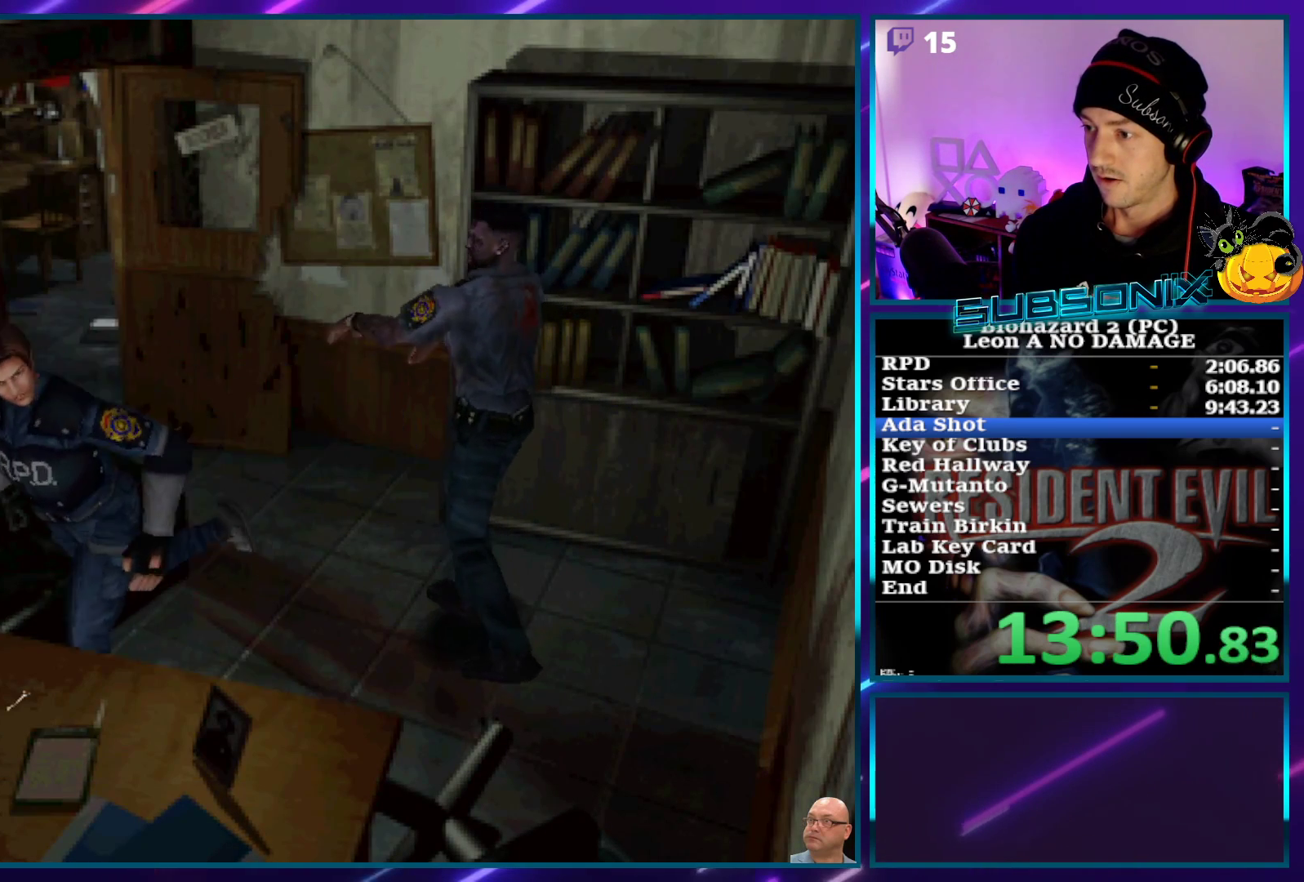
{"buttons": ["CROSS"], "left_stick": "center", "right_stick": "center", "events": [[50, "CROSS", "down"], [67, "DPAD_LEFT", "down"], [167, "SQUARE", "up"], [183, "DPAD_LEFT", "up"], [200, "CROSS", "up"], [200, "DPAD_RIGHT", "down"], [283, "CROSS", "down"], [317, "DPAD_RIGHT", "up"], [317, "DPAD_UP", "up"]]}
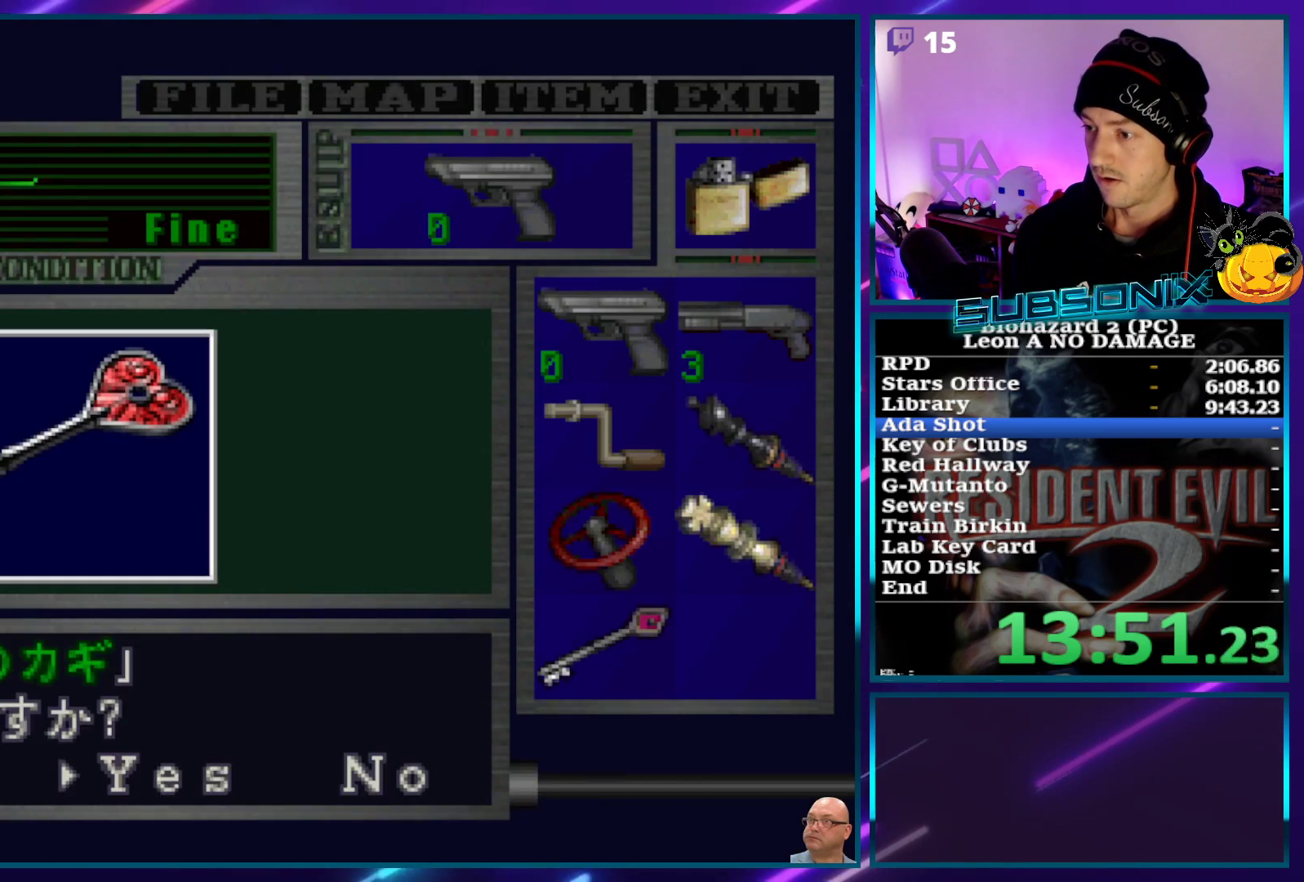
{"buttons": ["CROSS"], "left_stick": "center", "right_stick": "center", "events": [[100, "CROSS", "up"], [167, "CROSS", "down"], [233, "CROSS", "up"], [283, "CROSS", "down"]]}
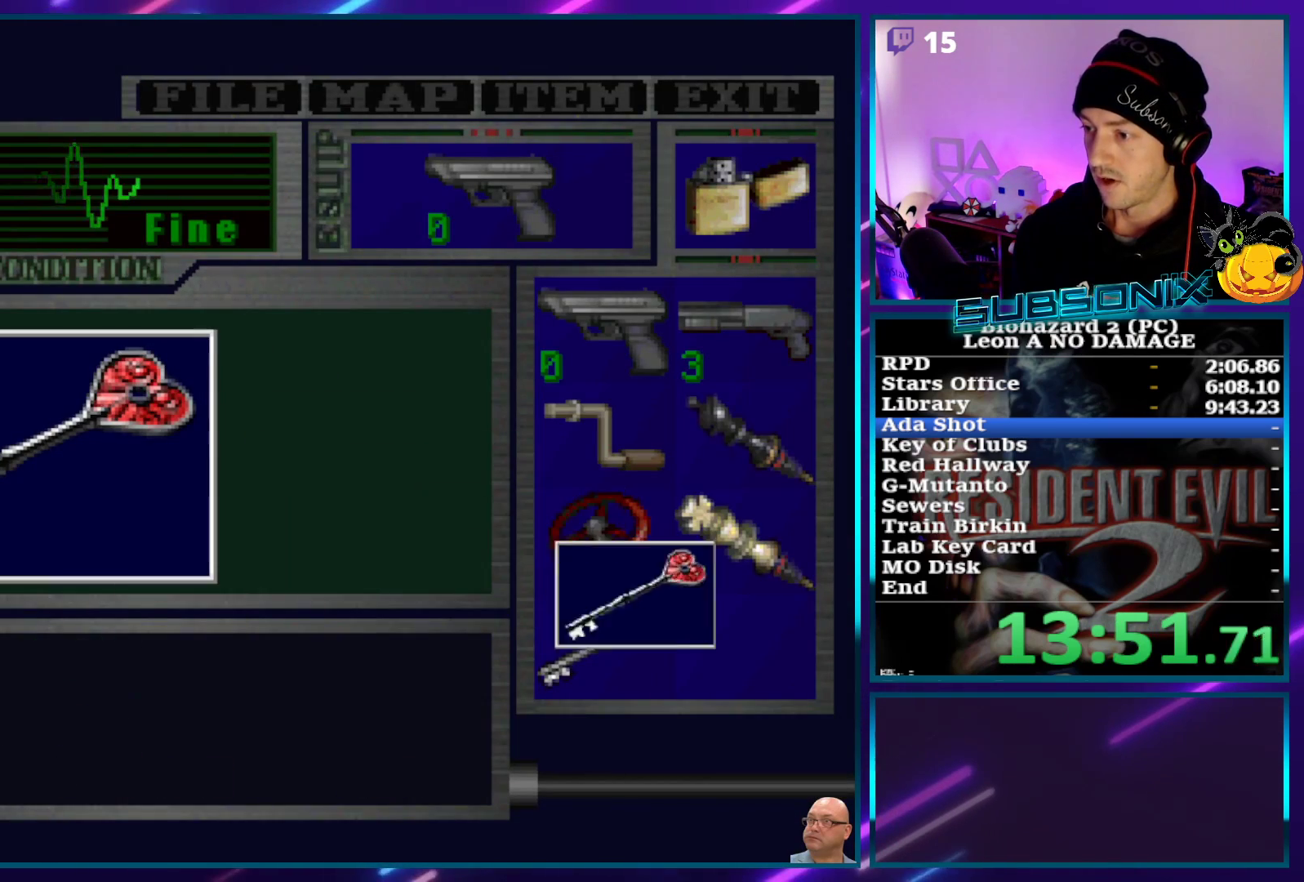
{"buttons": ["SQUARE", "DPAD_RIGHT"], "left_stick": "center", "right_stick": "left", "events": [[317, "DPAD_RIGHT", "down"], [333, "SQUARE", "down"], [383, "CROSS", "up"], [383, "right_stick", "left"]]}
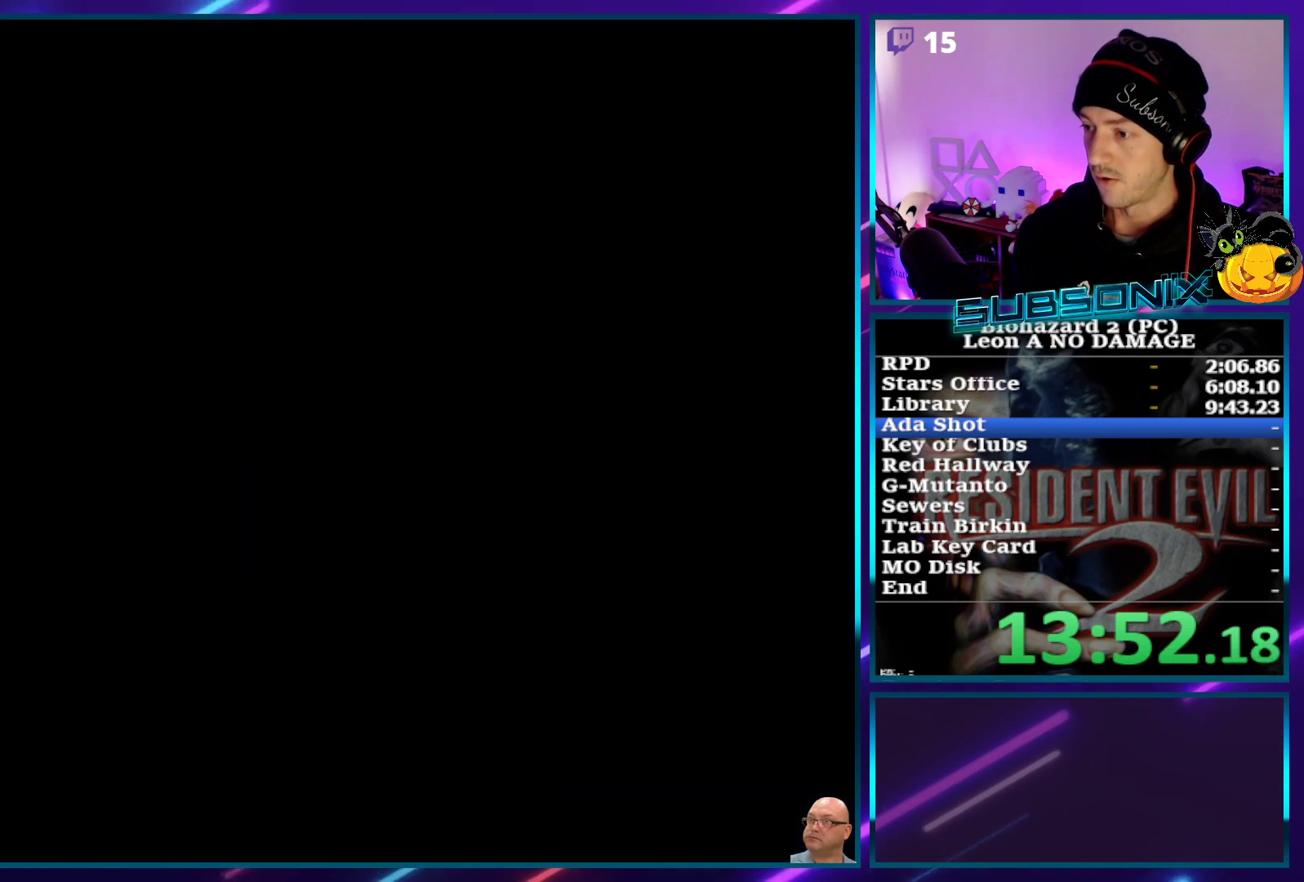
{"buttons": ["SQUARE", "DPAD_RIGHT"], "left_stick": "center", "right_stick": "left", "events": []}
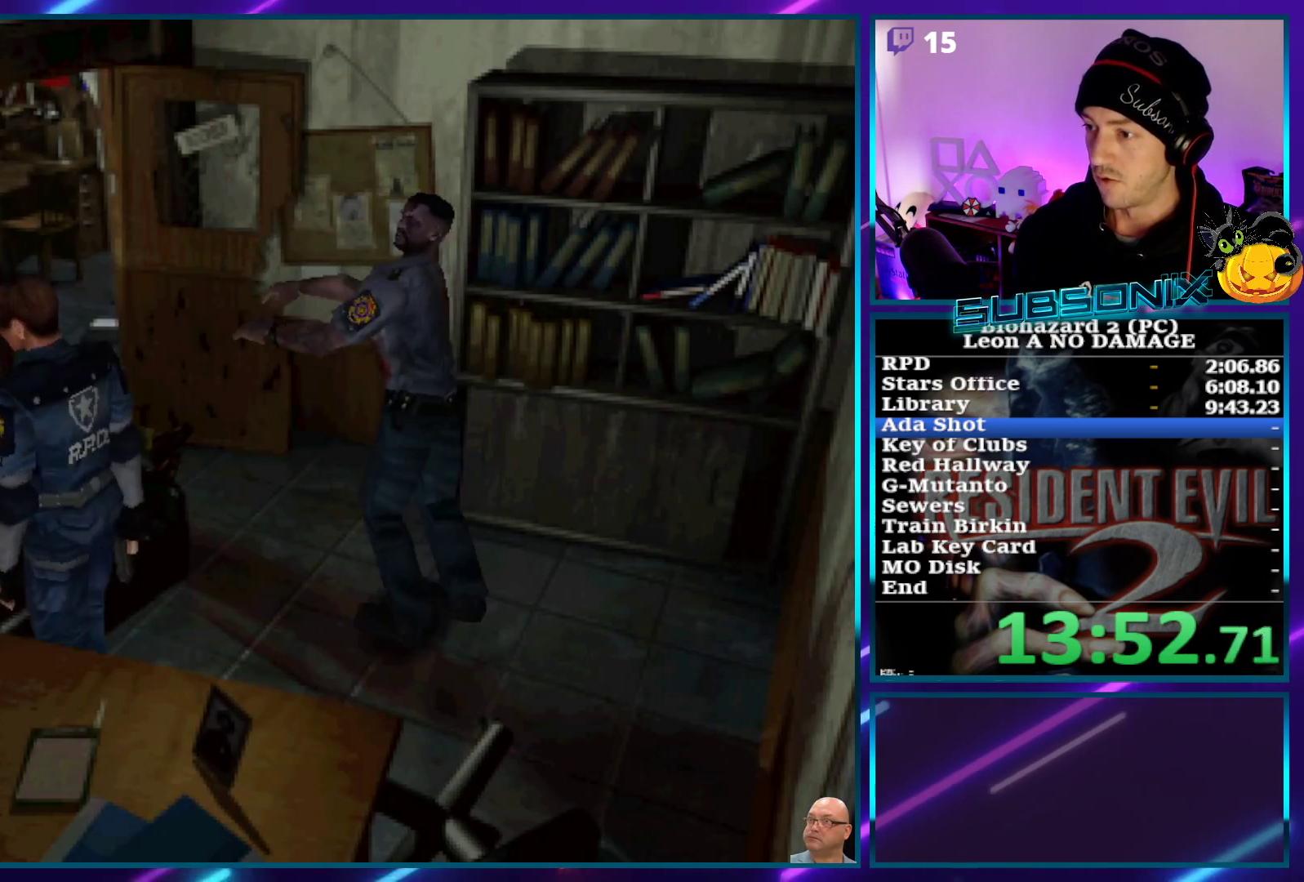
{"buttons": ["SQUARE", "DPAD_RIGHT"], "left_stick": "center", "right_stick": "down-left", "events": [[500, "right_stick", "down-left"]]}
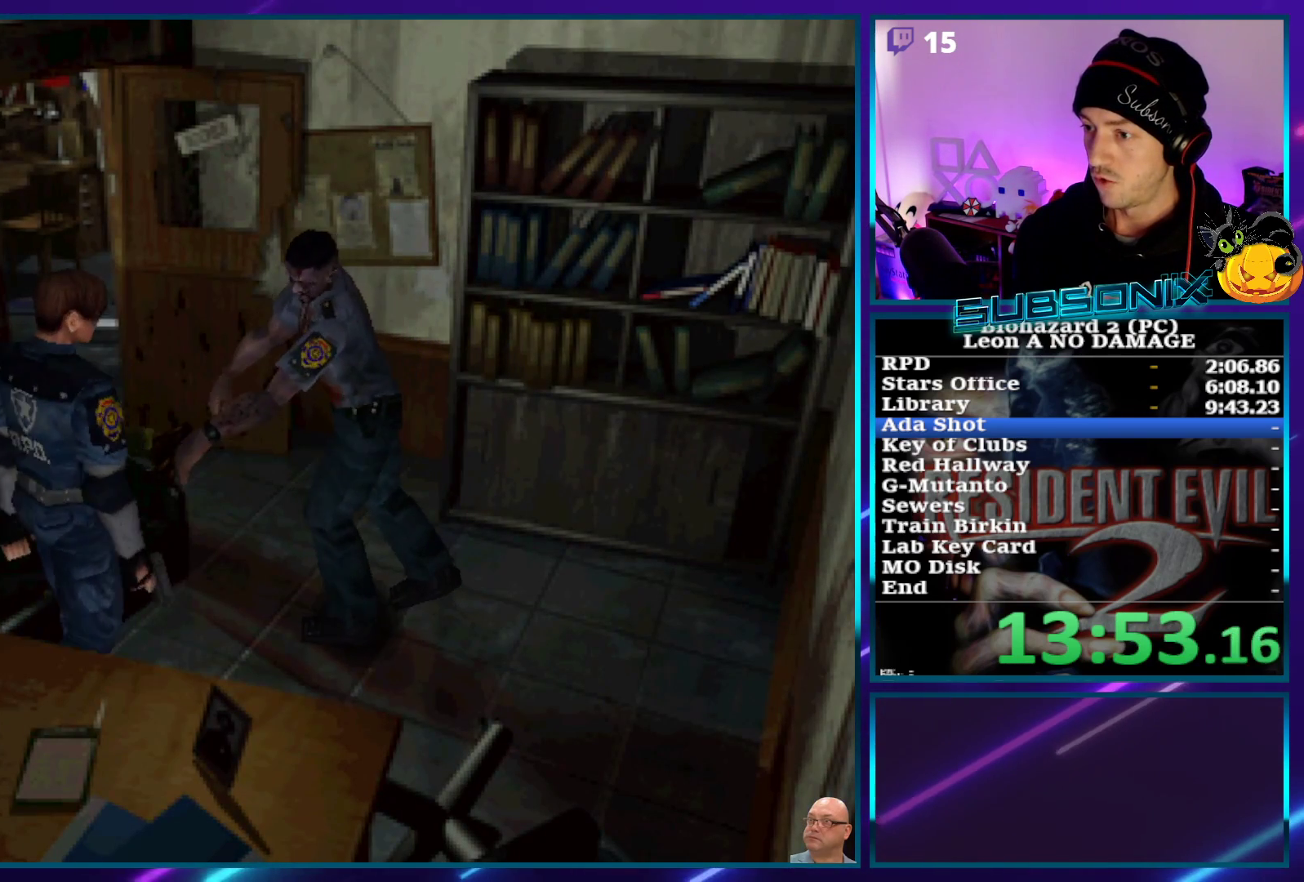
{"buttons": ["SQUARE", "DPAD_UP"], "left_stick": "center", "right_stick": "down-left", "events": [[400, "DPAD_UP", "down"], [483, "DPAD_RIGHT", "up"]]}
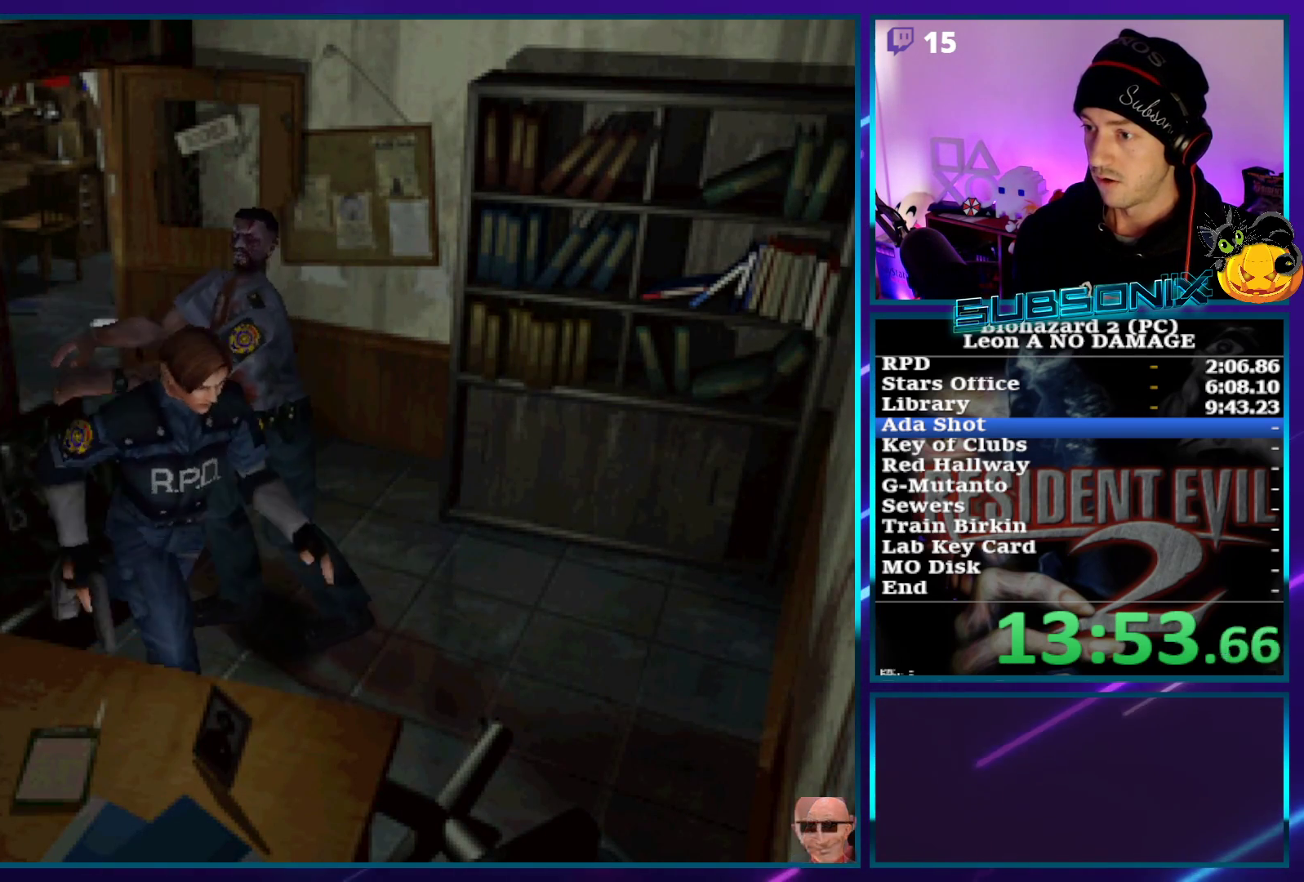
{"buttons": ["SQUARE", "DPAD_UP"], "left_stick": "center", "right_stick": "down-left", "events": [[417, "DPAD_LEFT", "down"], [500, "DPAD_LEFT", "up"]]}
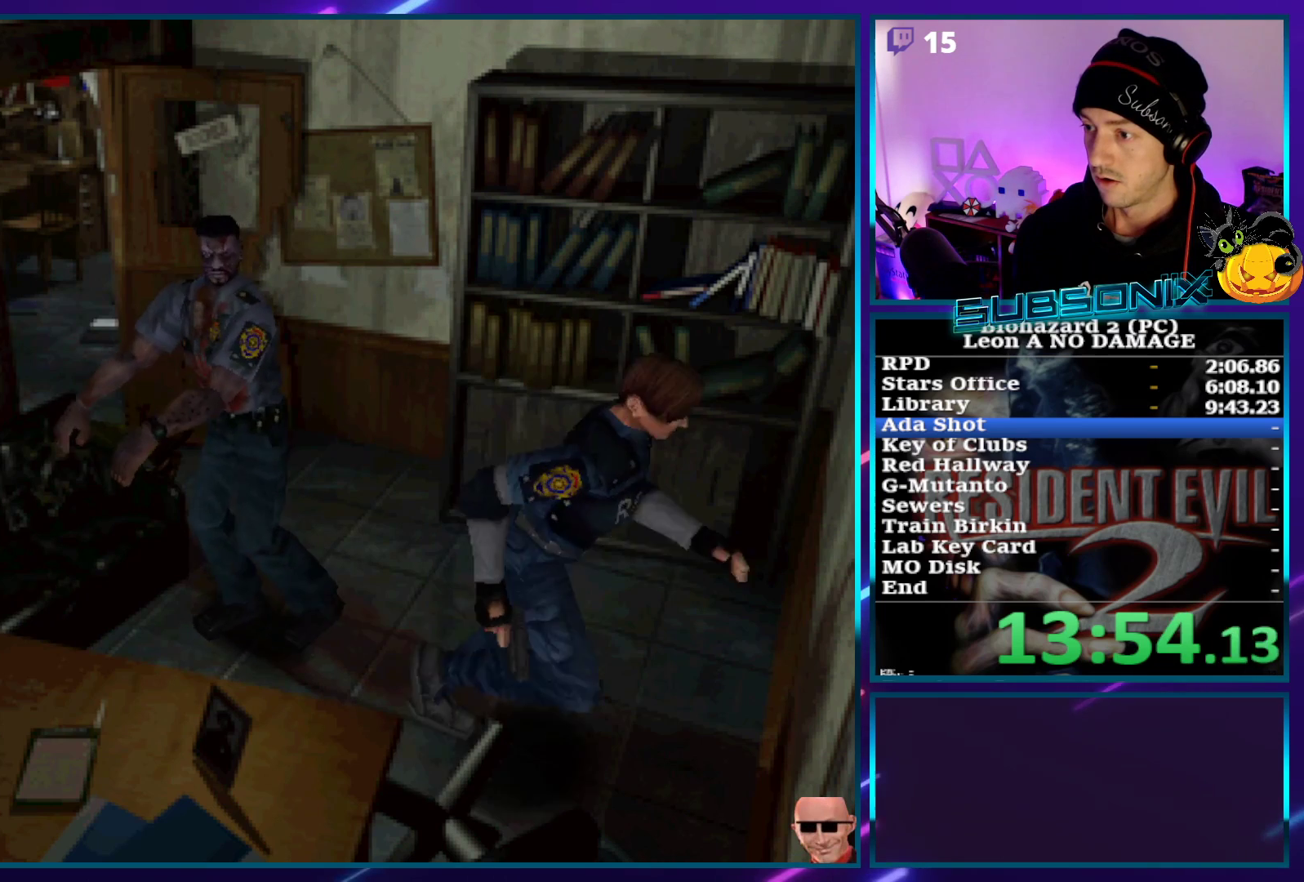
{"buttons": ["SQUARE", "DPAD_LEFT"], "left_stick": "center", "right_stick": "center", "events": [[67, "DPAD_RIGHT", "down"], [133, "DPAD_RIGHT", "up"], [233, "DPAD_LEFT", "down"], [333, "DPAD_UP", "up"], [333, "right_stick", "center"]]}
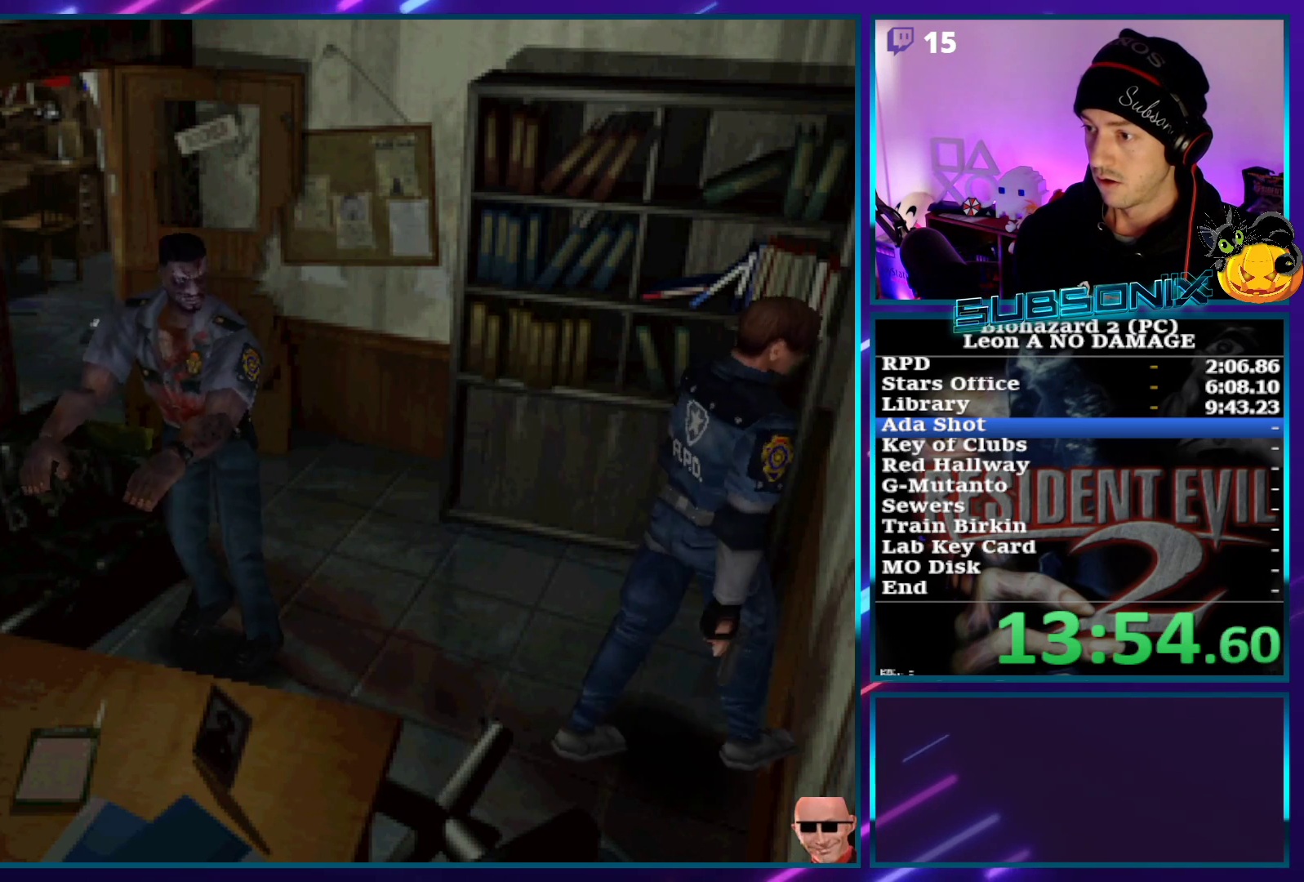
{"buttons": ["SQUARE", "DPAD_UP", "DPAD_LEFT"], "left_stick": "center", "right_stick": "center", "events": [[333, "DPAD_UP", "down"]]}
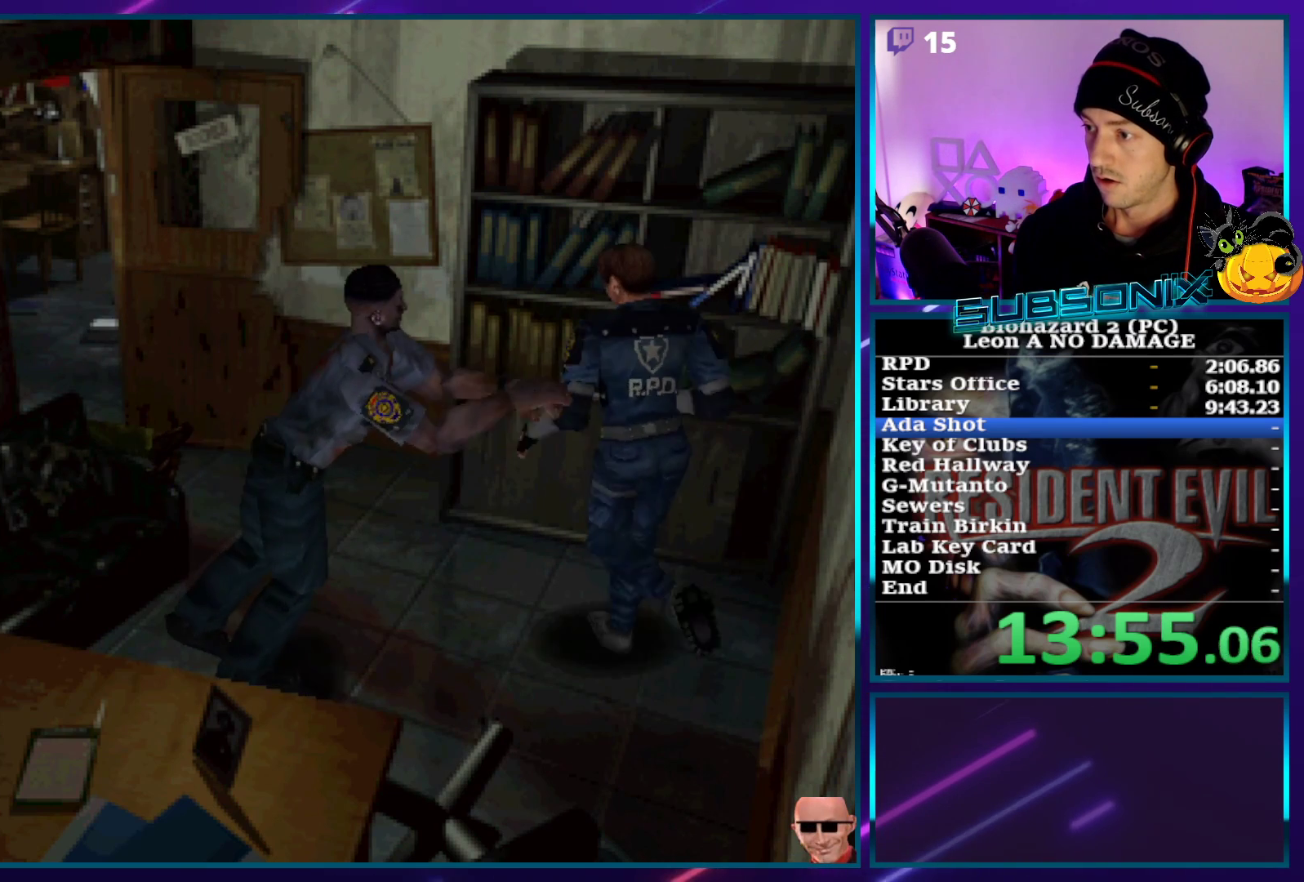
{"buttons": ["SQUARE", "DPAD_UP"], "left_stick": "center", "right_stick": "center", "events": [[267, "DPAD_LEFT", "up"], [300, "DPAD_RIGHT", "down"], [317, "DPAD_RIGHT", "up"]]}
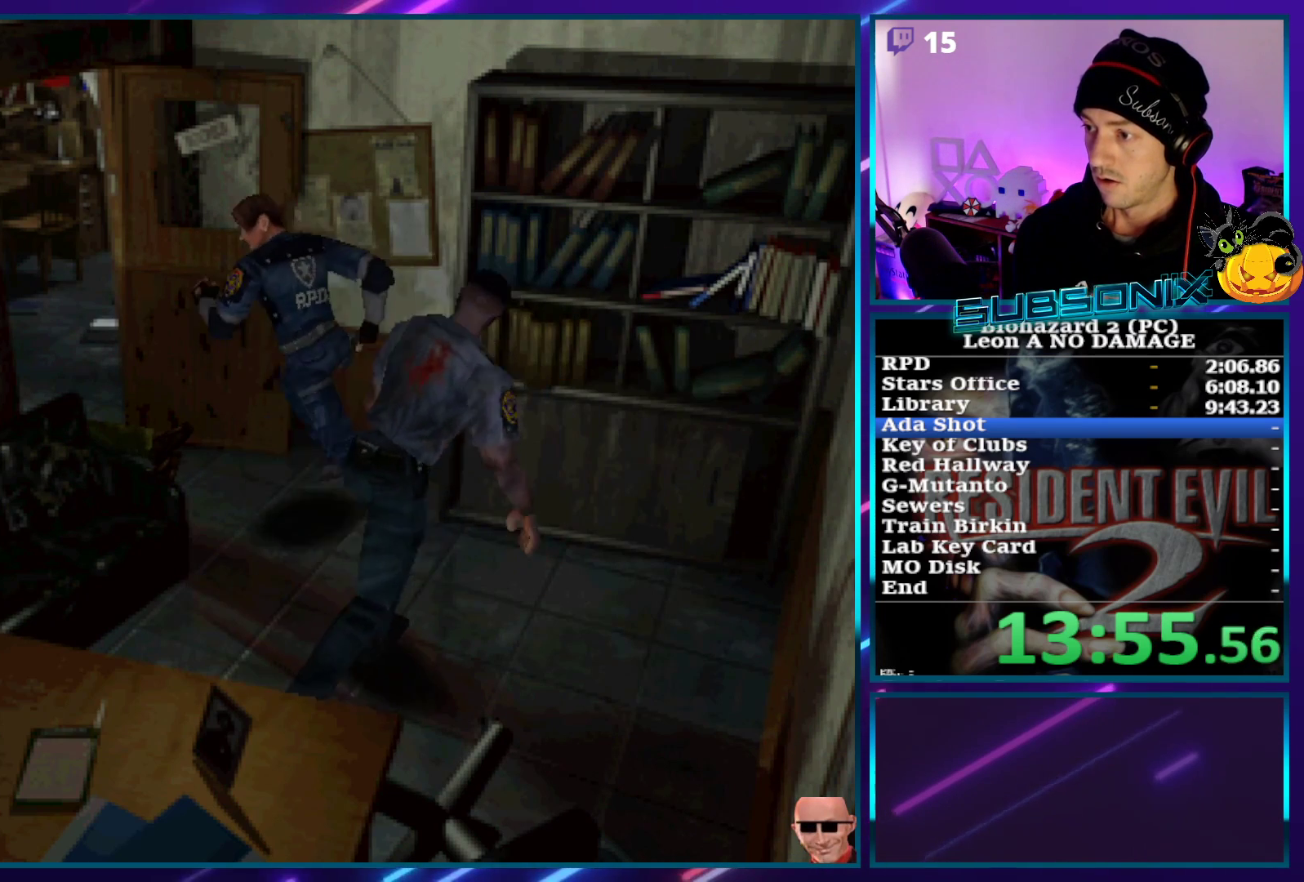
{"buttons": ["SQUARE", "DPAD_UP", "DPAD_RIGHT"], "left_stick": "center", "right_stick": "center", "events": [[467, "DPAD_RIGHT", "down"]]}
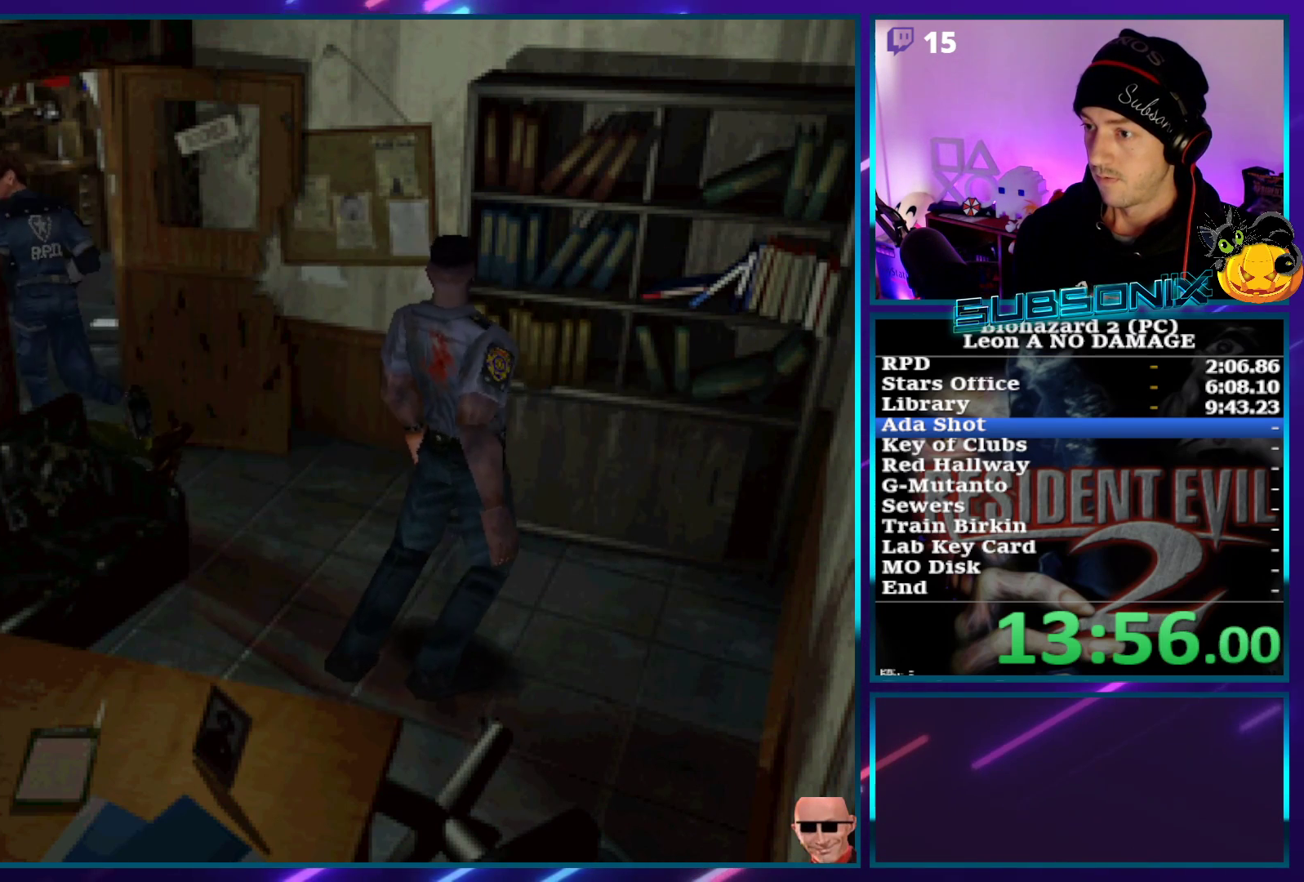
{"buttons": ["SQUARE", "DPAD_UP"], "left_stick": "center", "right_stick": "center", "events": [[433, "DPAD_RIGHT", "up"]]}
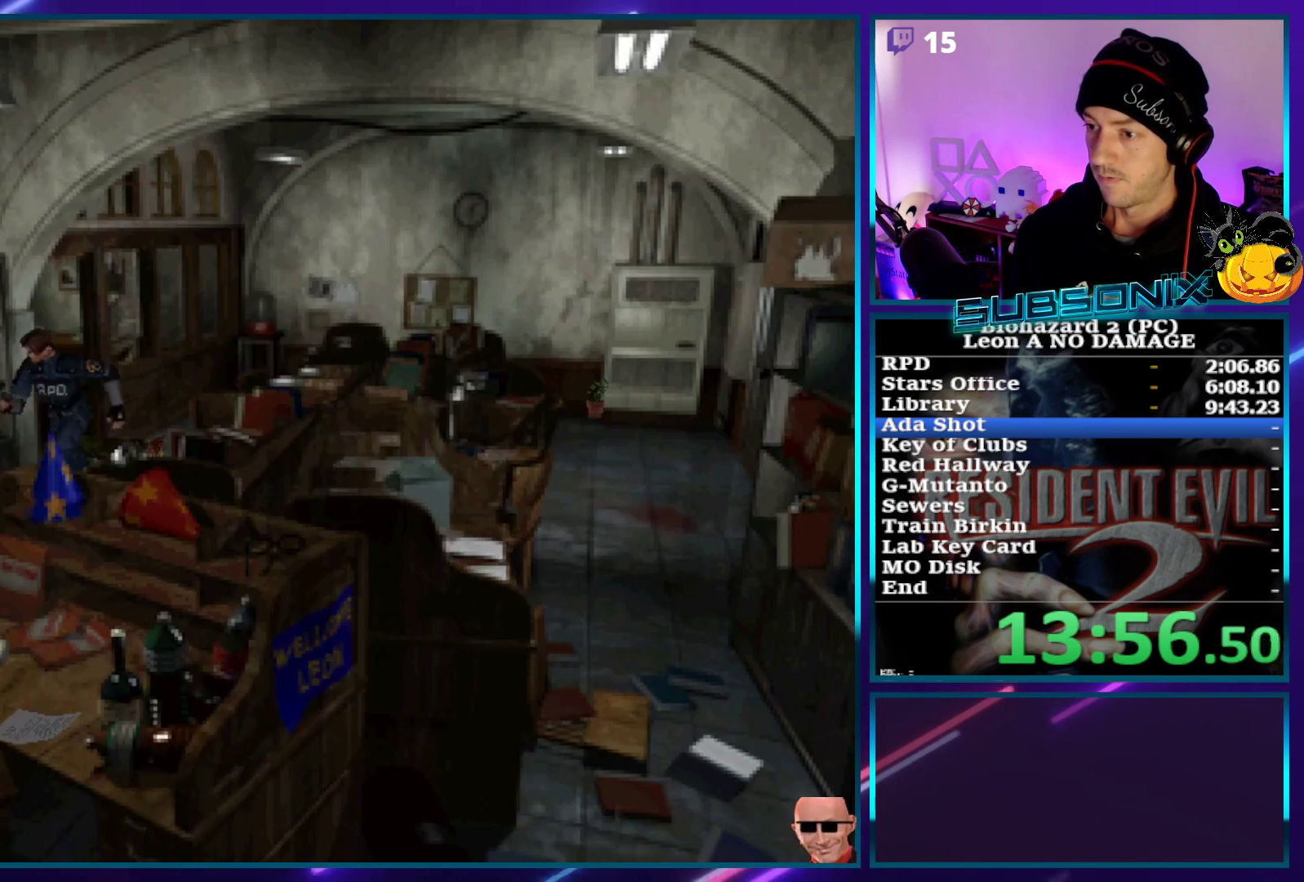
{"buttons": ["SQUARE", "DPAD_UP"], "left_stick": "center", "right_stick": "center", "events": []}
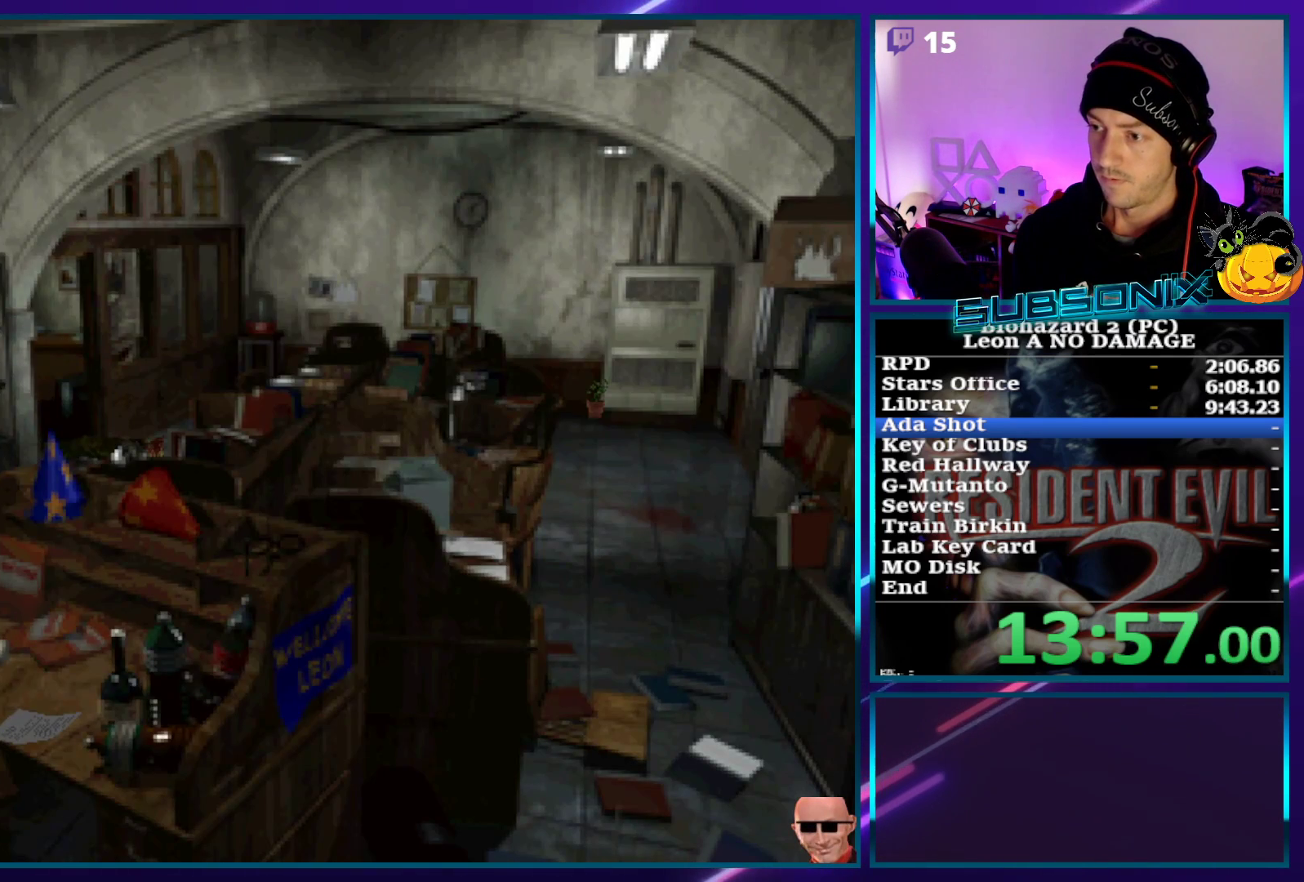
{"buttons": ["SQUARE", "DPAD_UP", "DPAD_LEFT"], "left_stick": "center", "right_stick": "center", "events": [[483, "DPAD_LEFT", "down"]]}
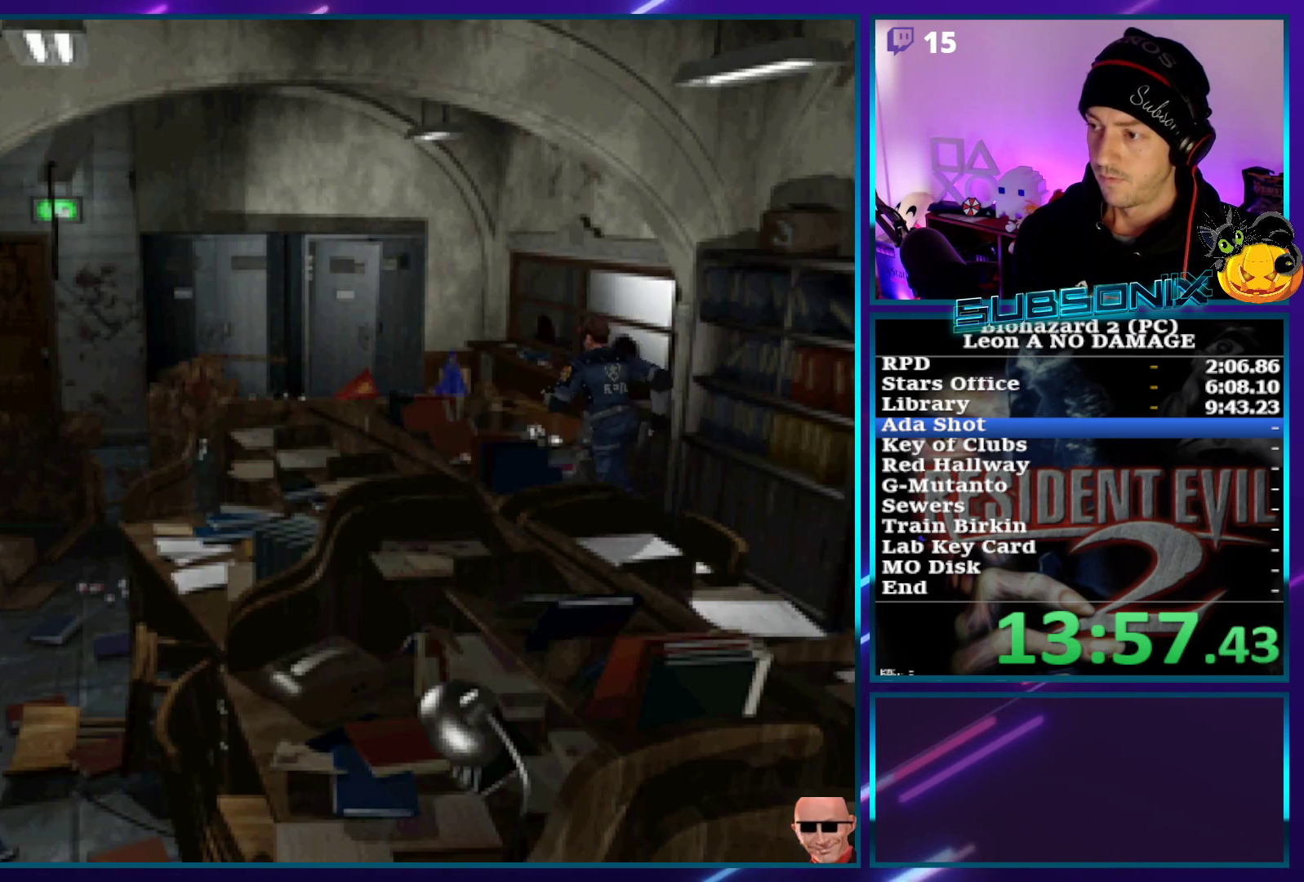
{"buttons": ["SQUARE", "DPAD_UP"], "left_stick": "center", "right_stick": "center", "events": [[433, "DPAD_LEFT", "up"]]}
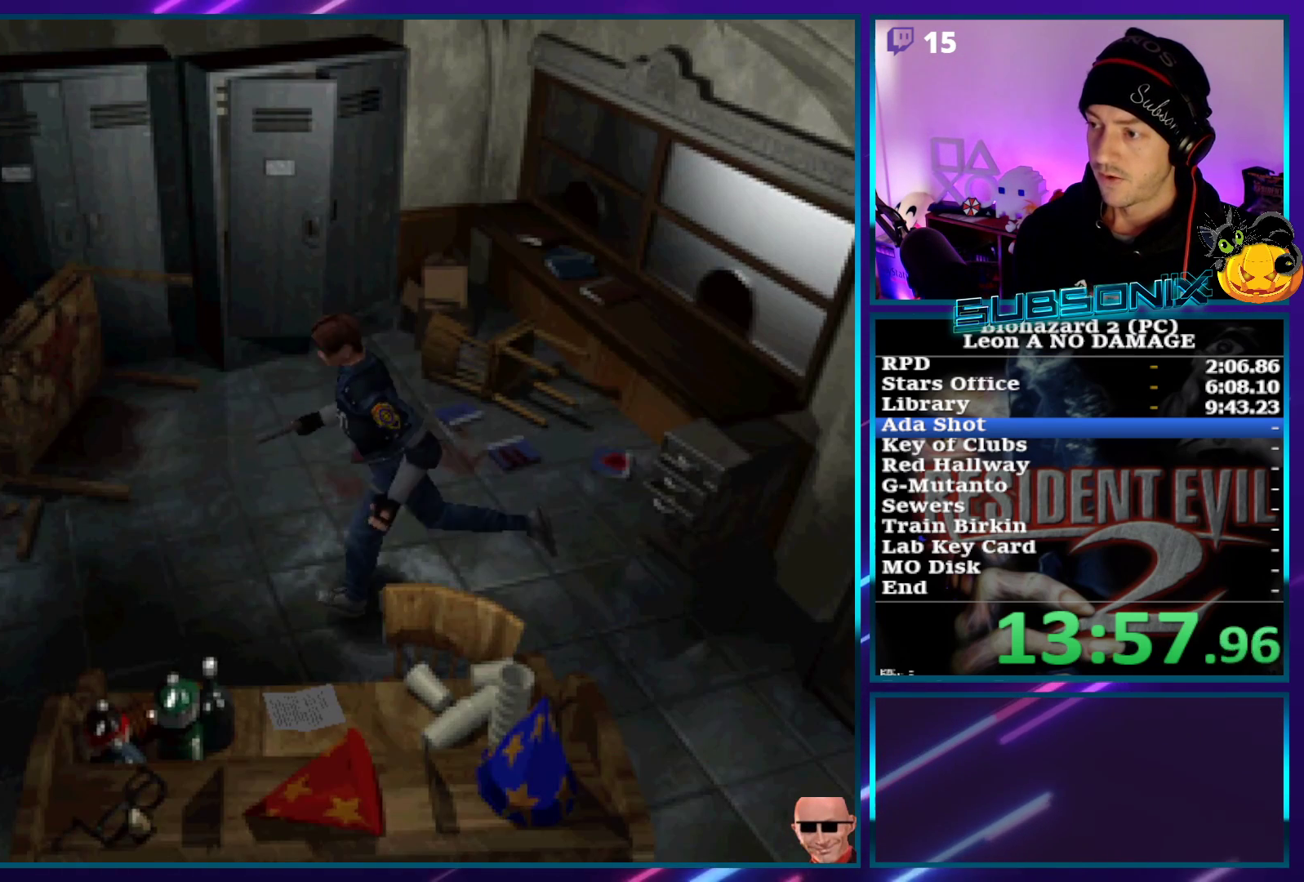
{"buttons": ["SQUARE", "DPAD_UP", "DPAD_RIGHT"], "left_stick": "center", "right_stick": "center", "events": [[500, "DPAD_RIGHT", "down"]]}
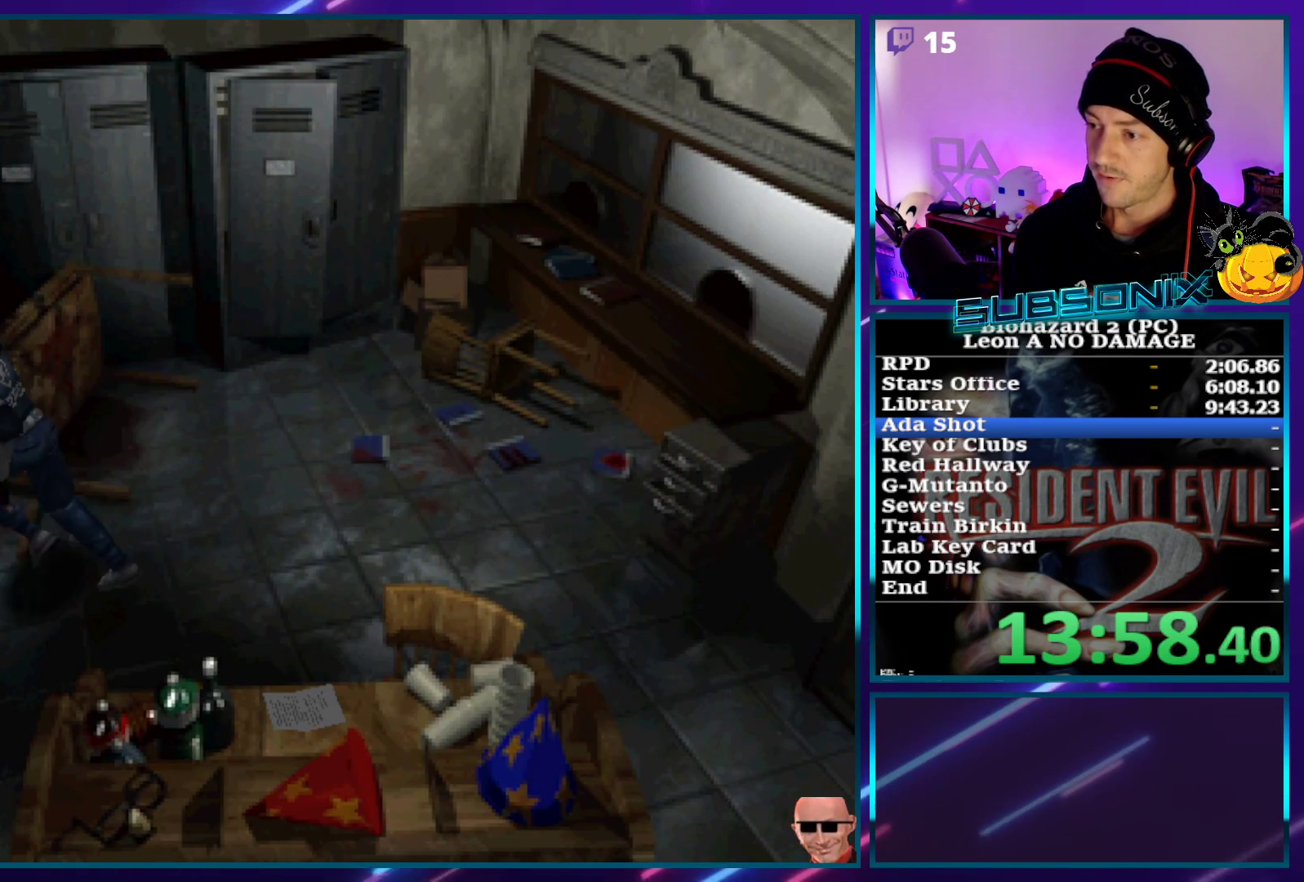
{"buttons": ["SQUARE", "DPAD_UP"], "left_stick": "center", "right_stick": "center", "events": [[233, "DPAD_RIGHT", "up"]]}
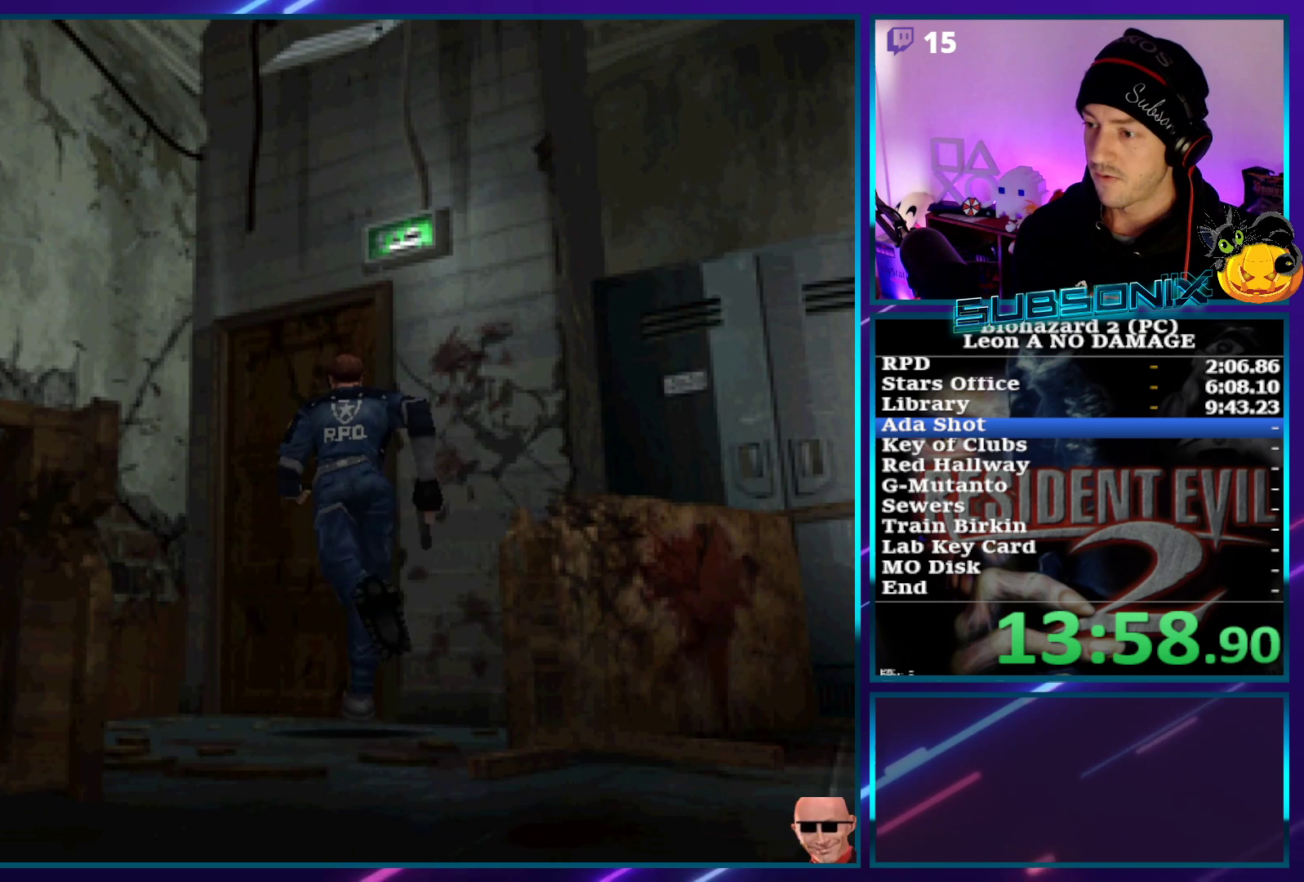
{"buttons": ["CROSS"], "left_stick": "center", "right_stick": "center", "events": [[100, "CROSS", "down"], [167, "SQUARE", "up"], [183, "DPAD_UP", "up"], [200, "CROSS", "up"], [267, "CROSS", "down"], [367, "CROSS", "up"], [417, "CROSS", "down"]]}
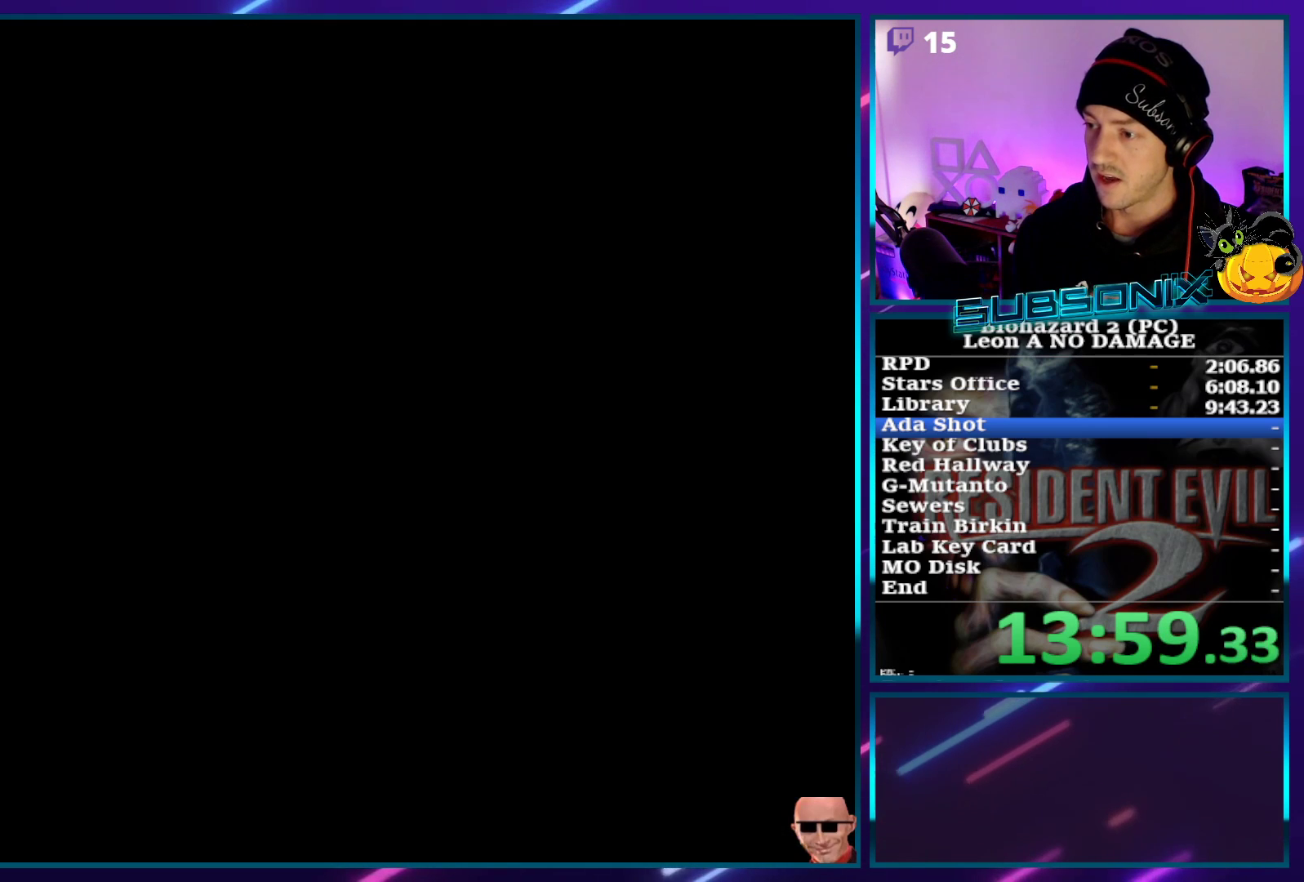
{"buttons": ["DPAD_UP", "DPAD_RIGHT"], "left_stick": "center", "right_stick": "center", "events": [[17, "CROSS", "up"], [67, "CROSS", "down"], [250, "CROSS", "up"], [317, "DPAD_UP", "down"], [367, "DPAD_RIGHT", "down"]]}
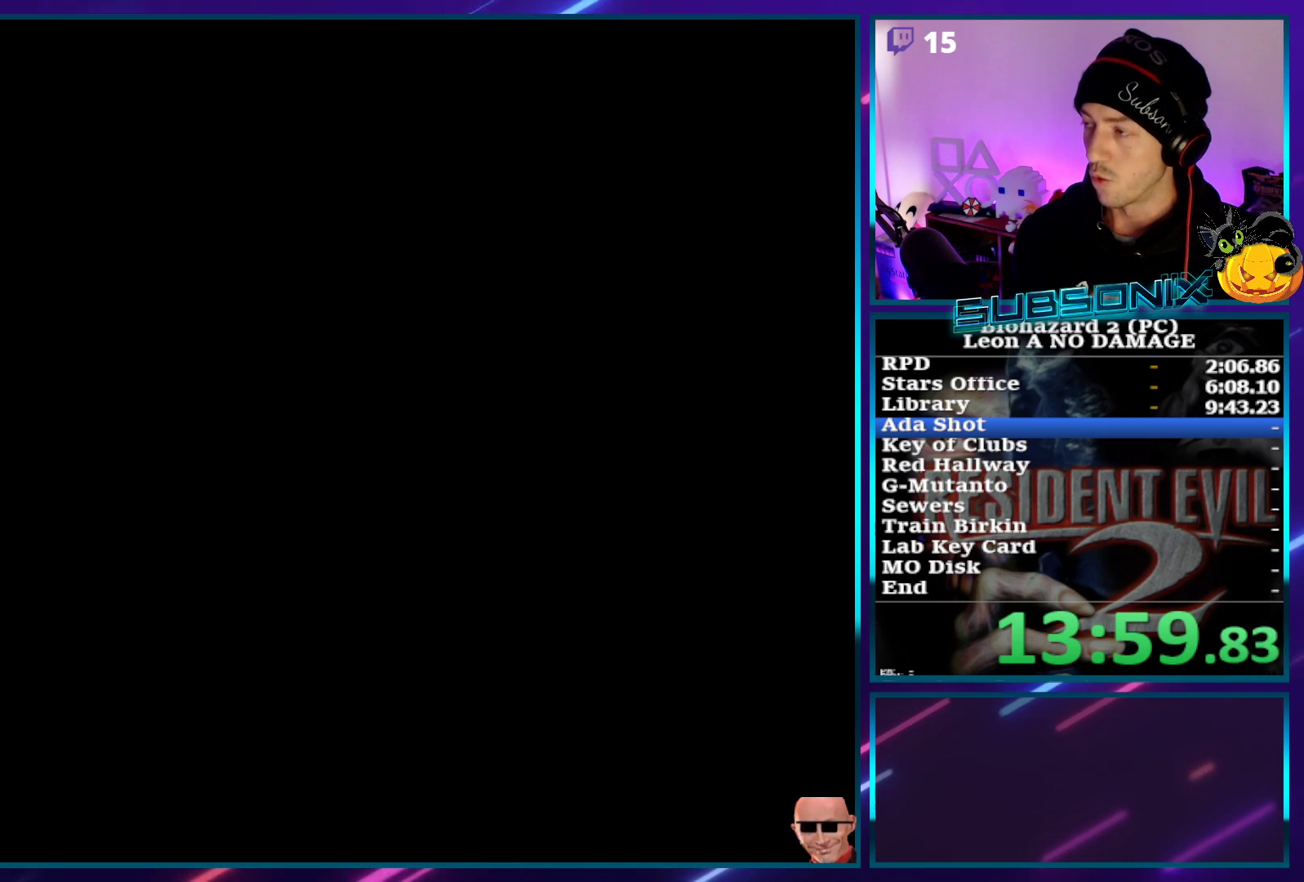
{"buttons": ["DPAD_UP", "DPAD_RIGHT"], "left_stick": "center", "right_stick": "center", "events": []}
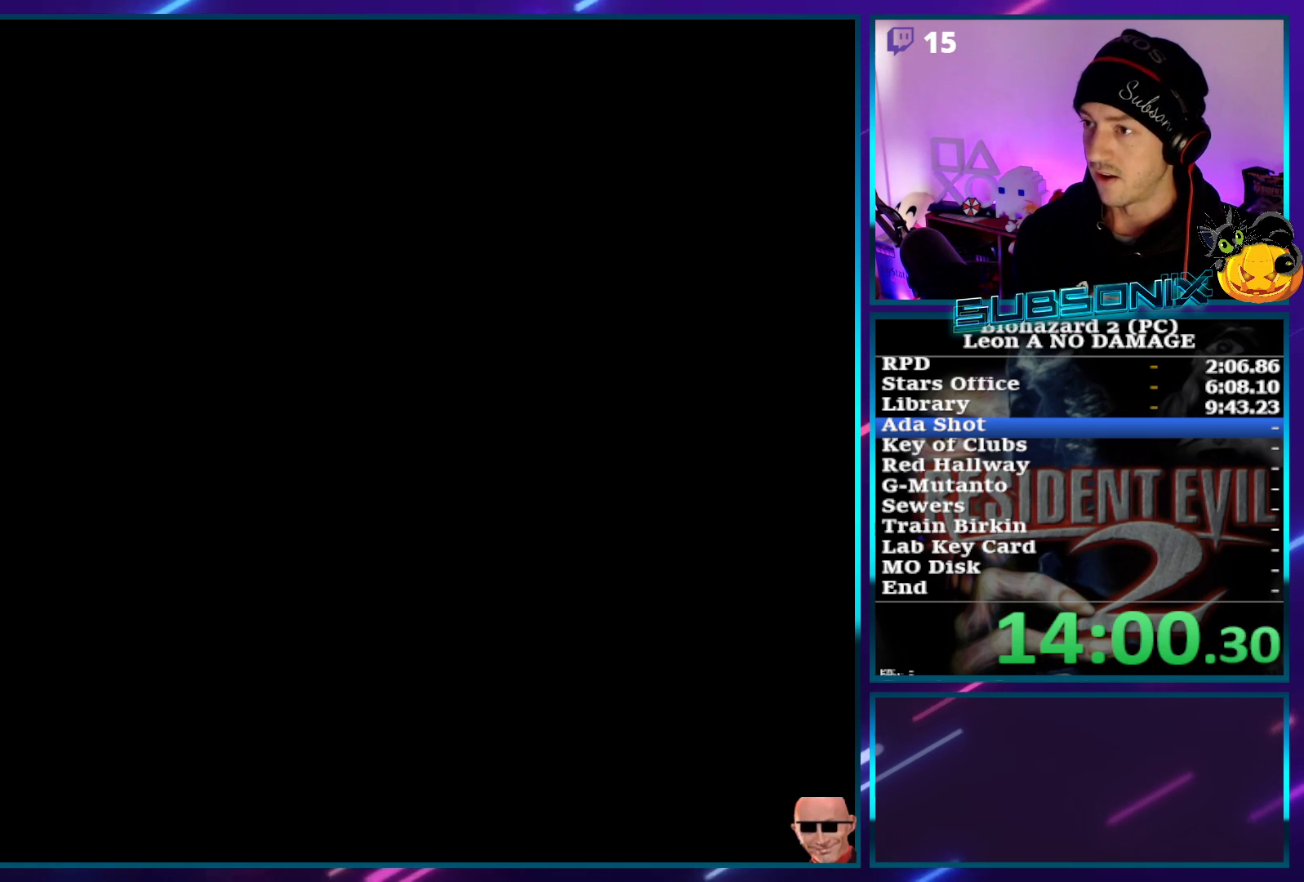
{"buttons": ["DPAD_UP", "DPAD_RIGHT"], "left_stick": "center", "right_stick": "center", "events": []}
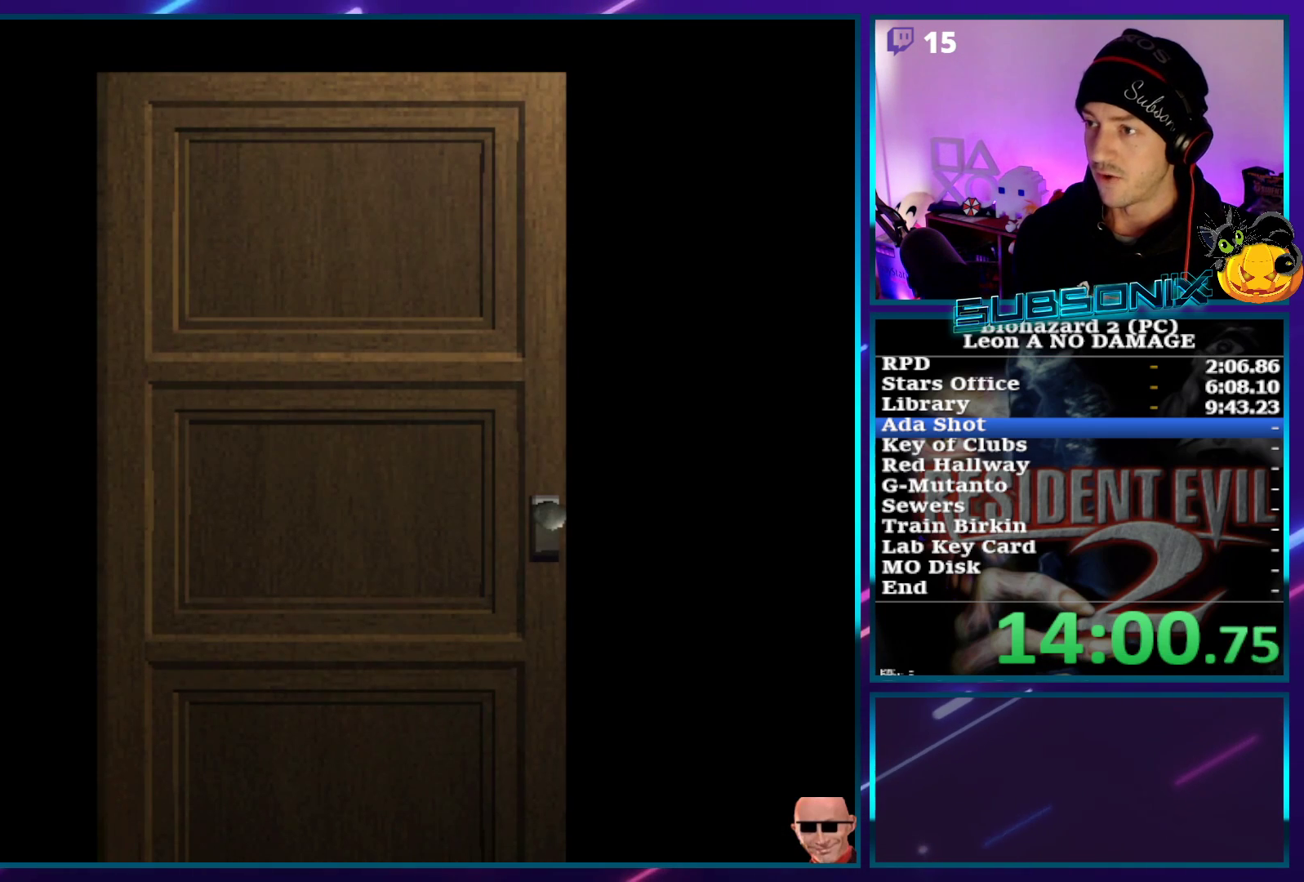
{"buttons": ["DPAD_UP", "DPAD_RIGHT"], "left_stick": "center", "right_stick": "center", "events": []}